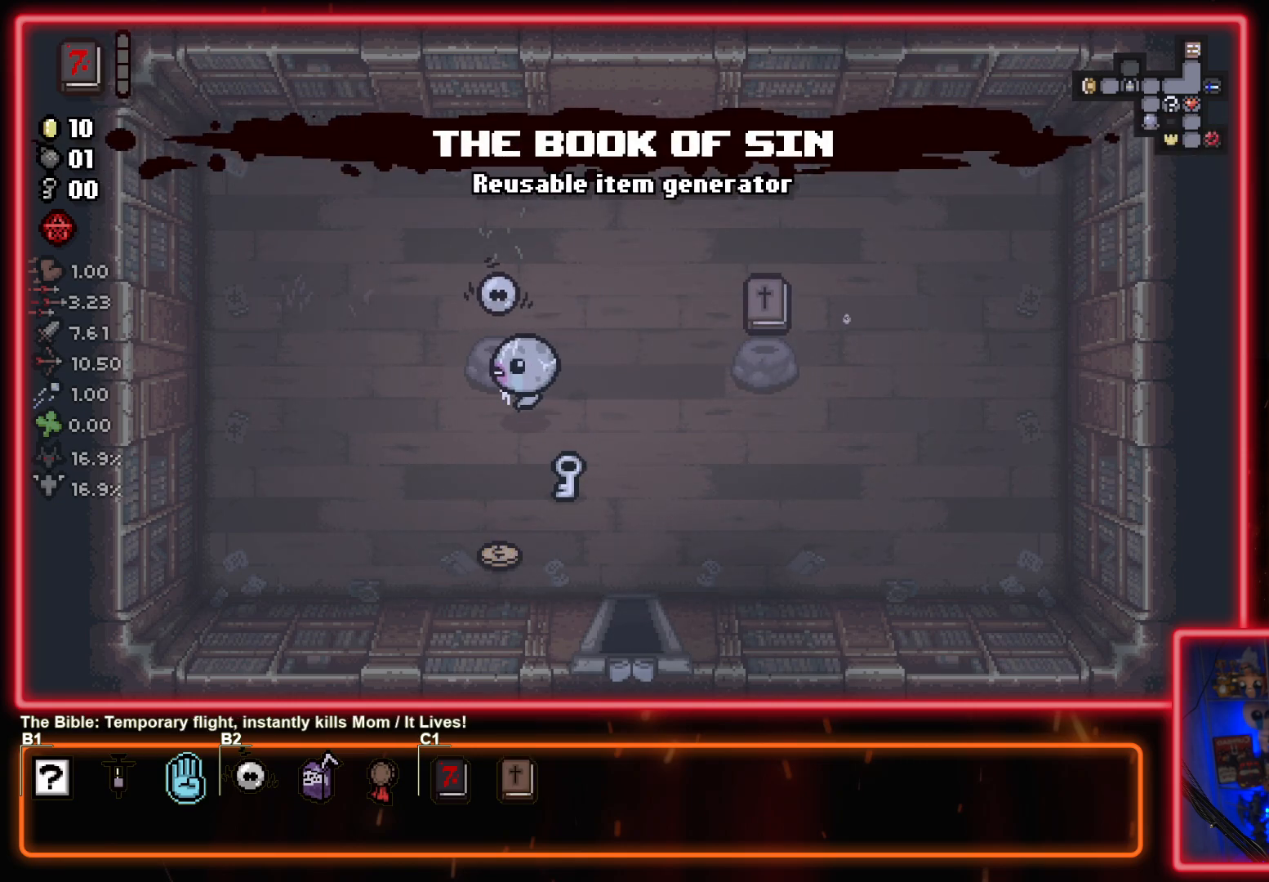
Gameplay with a controller (PlayStation layout); each line is a JSON object with the inputs held at the frame after it. "events" lists button and stick changes between this image and that frame as [ms after this image, input, new state], when the widget could be followed in between. Not read: right_stick.
{"buttons": [], "left_stick": "right", "events": [[50, "left_stick", "center"], [200, "left_stick", "up"], [283, "left_stick", "up-right"], [383, "left_stick", "right"]]}
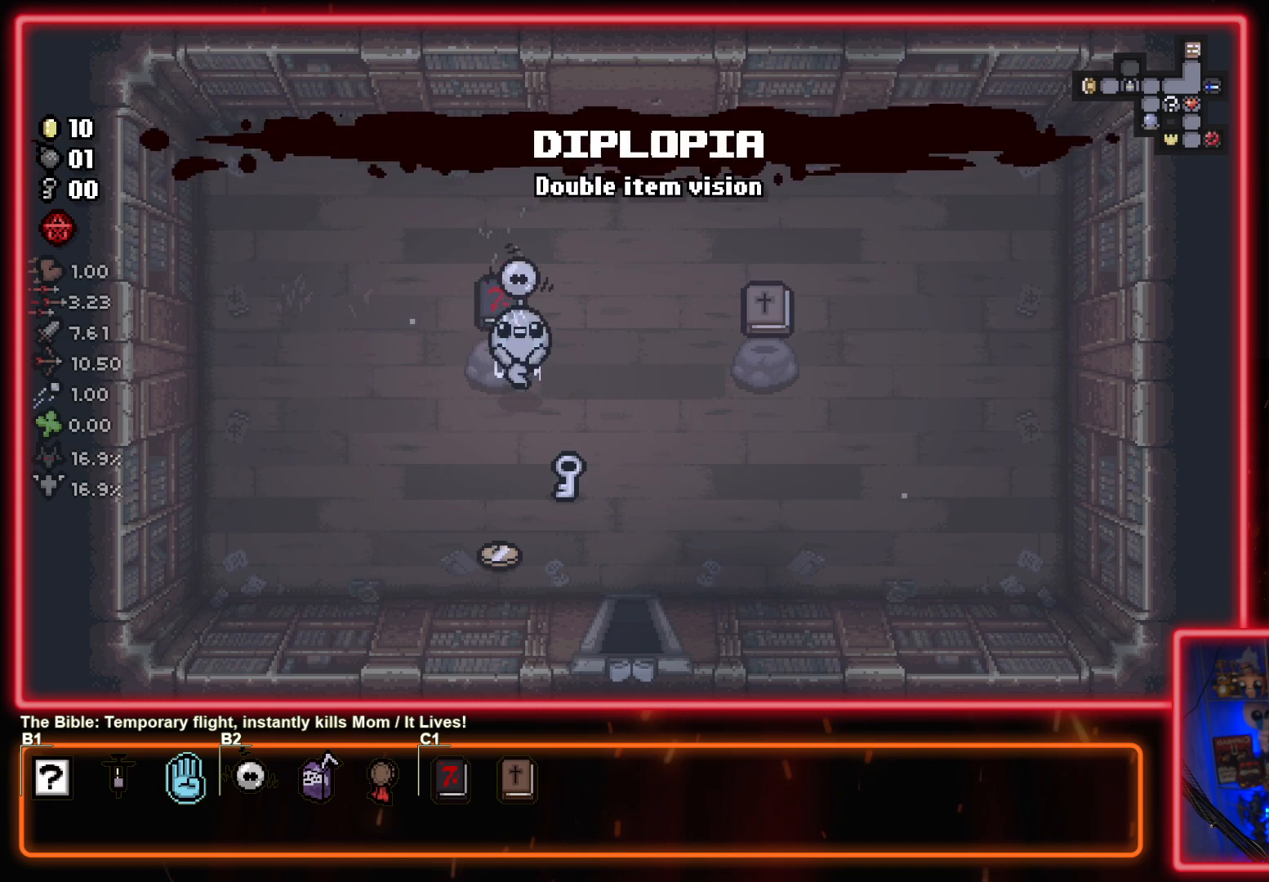
{"buttons": [], "left_stick": "center", "events": [[133, "left_stick", "down-right"], [267, "left_stick", "down"], [433, "left_stick", "center"]]}
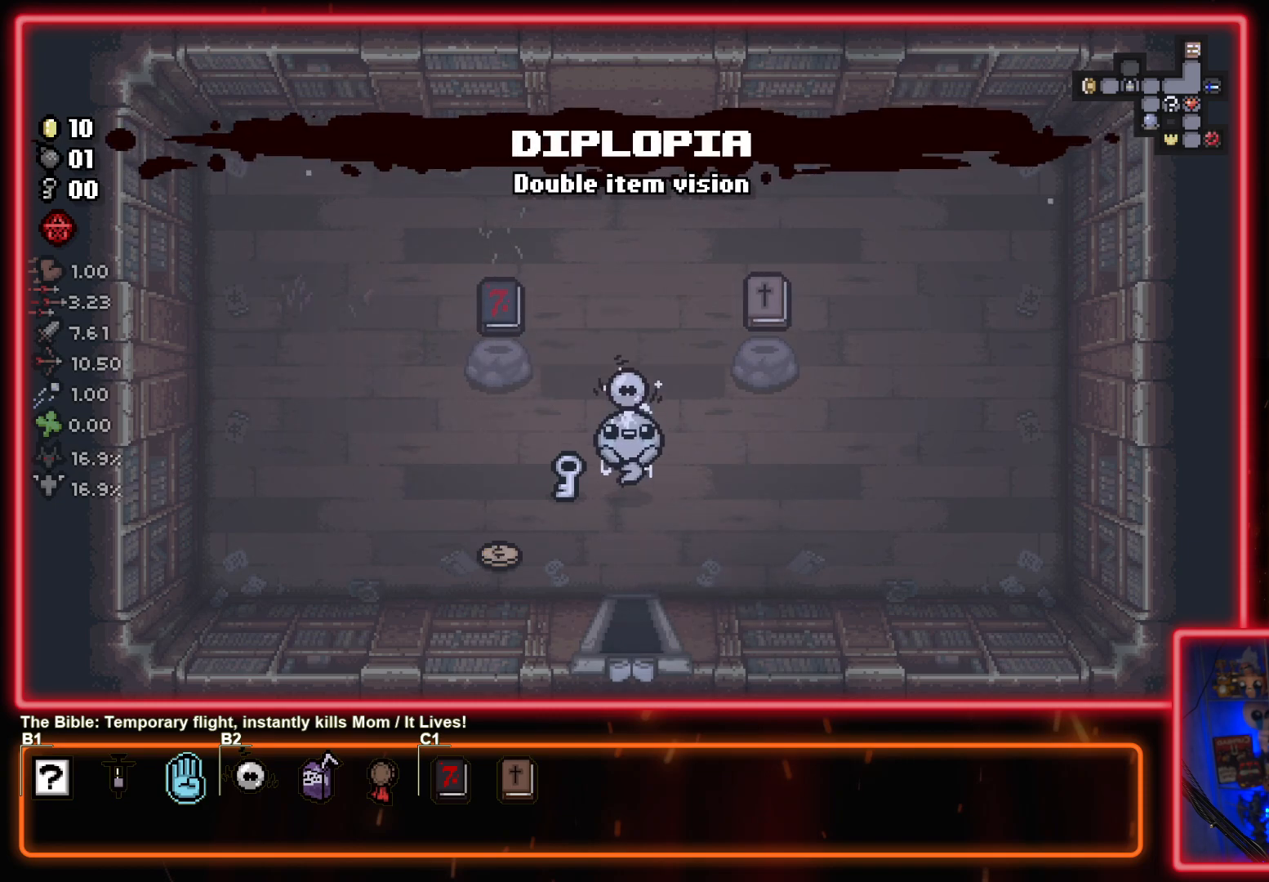
{"buttons": [], "left_stick": "up", "events": [[483, "left_stick", "up"]]}
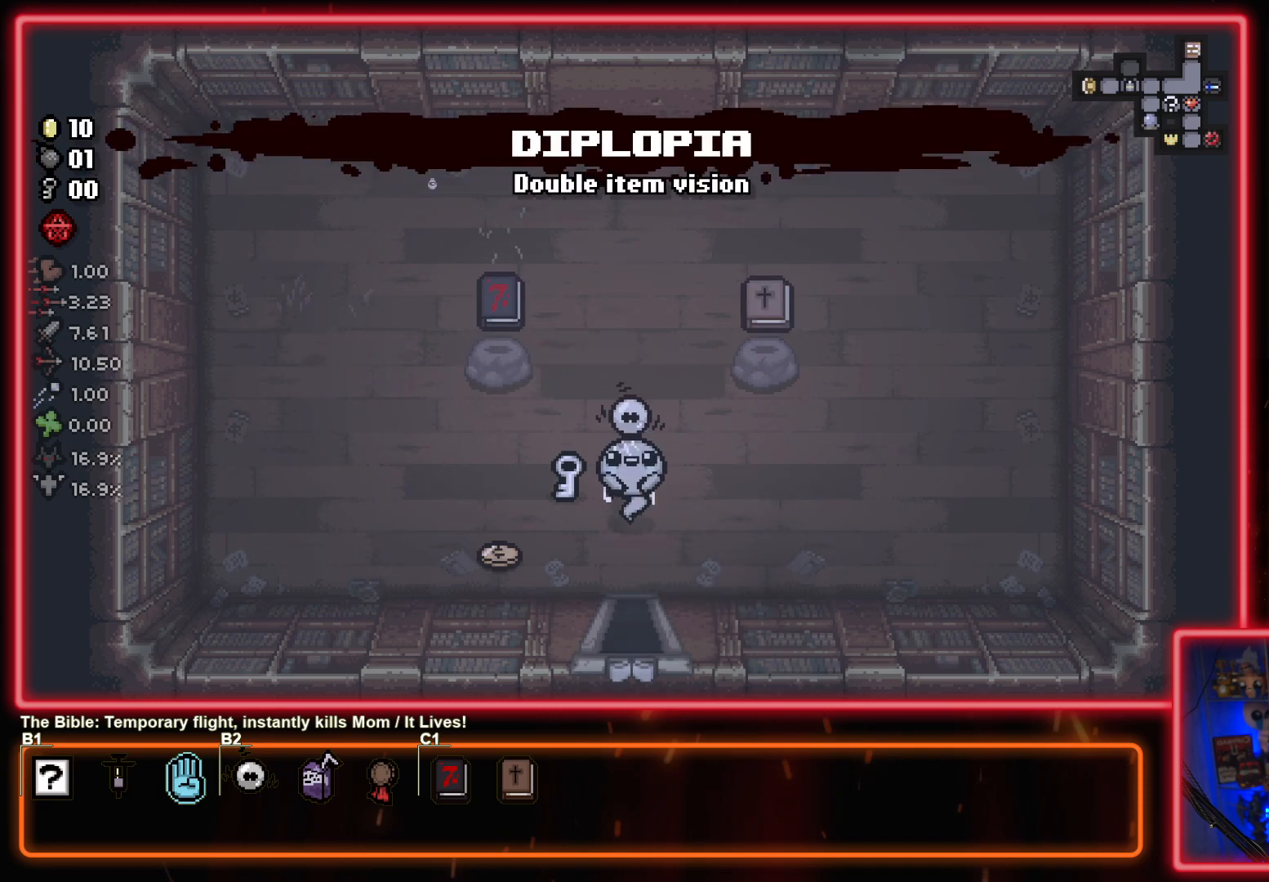
{"buttons": [], "left_stick": "down-left", "events": [[150, "left_stick", "left"], [200, "left_stick", "down-left"]]}
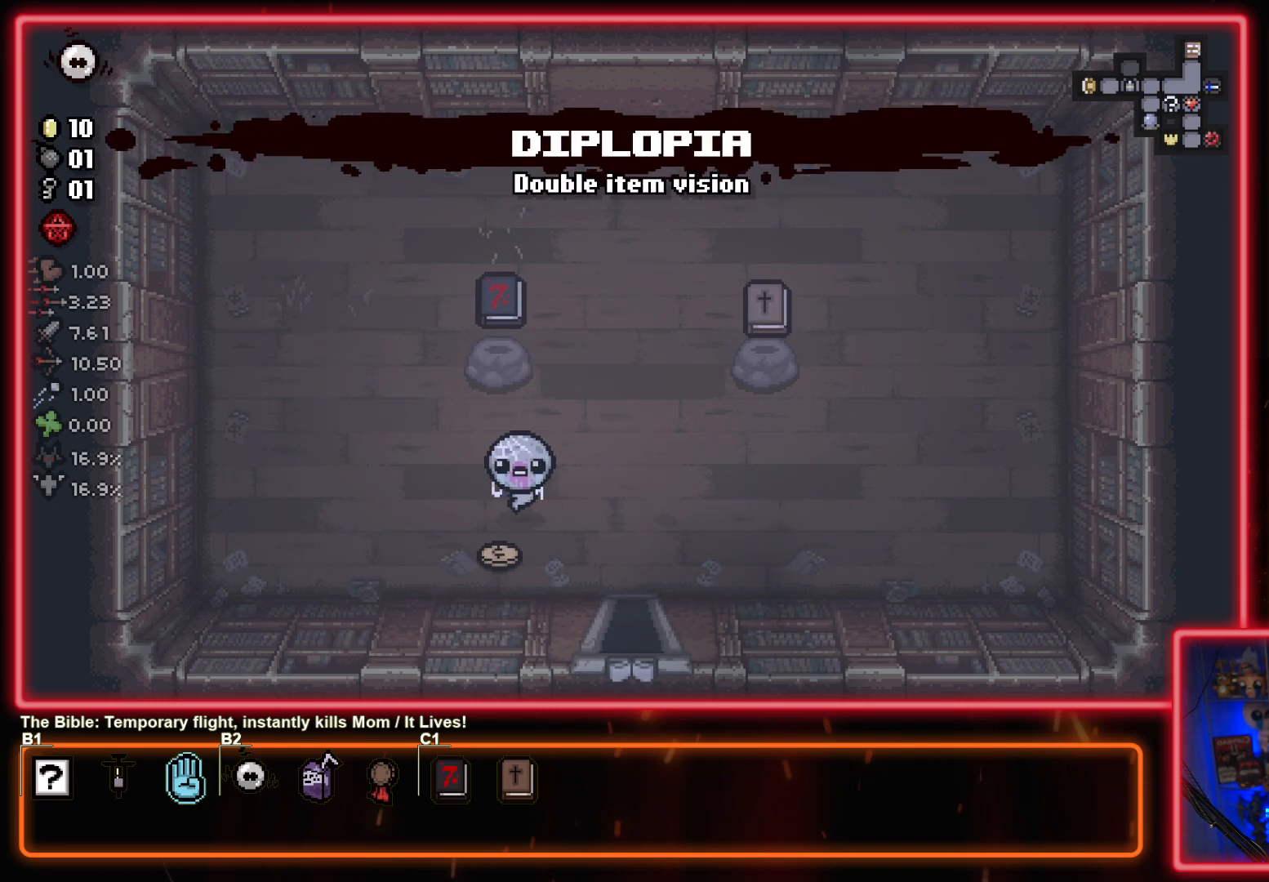
{"buttons": [], "left_stick": "down", "events": [[33, "left_stick", "down-right"], [117, "left_stick", "right"], [367, "left_stick", "down-right"], [467, "left_stick", "down"]]}
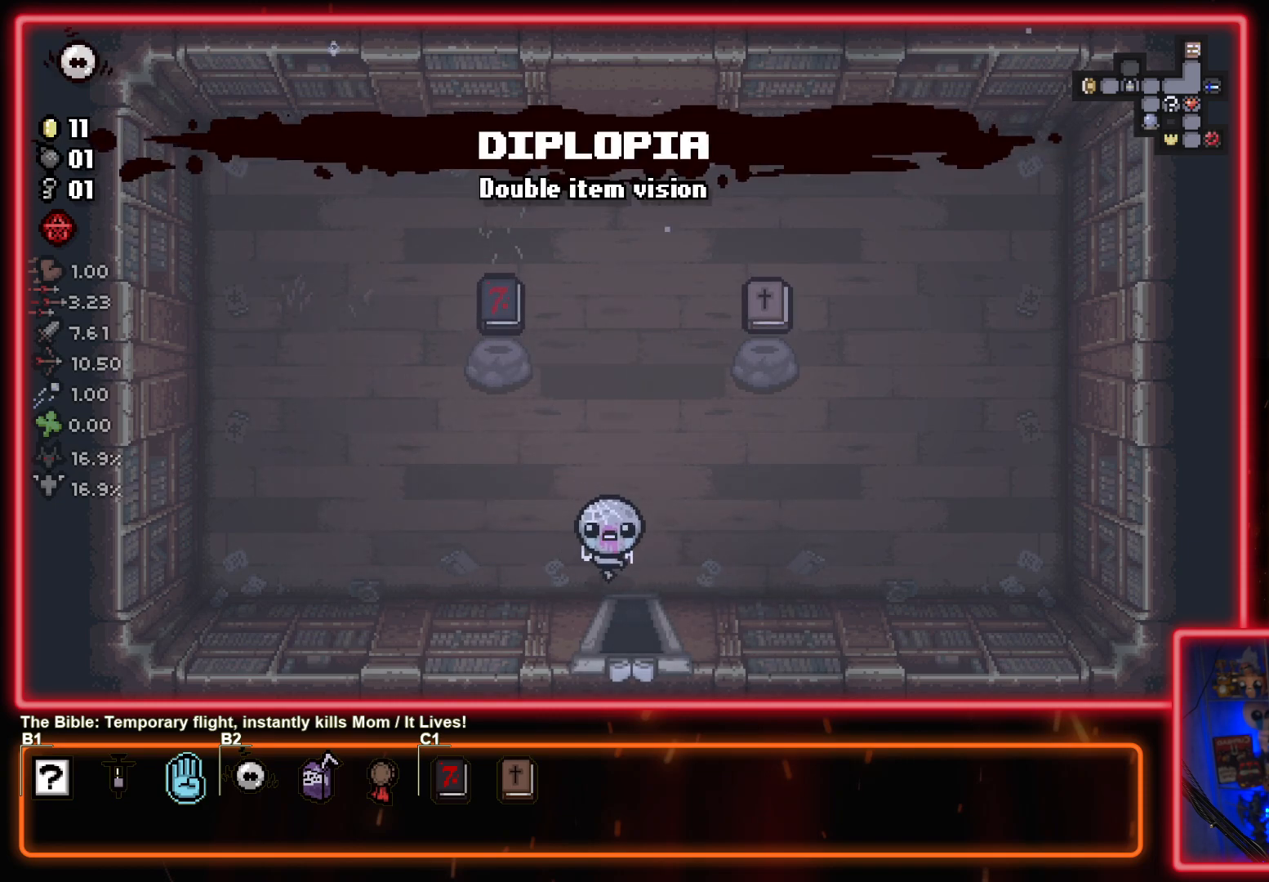
{"buttons": [], "left_stick": "down-left", "events": [[433, "left_stick", "down-left"]]}
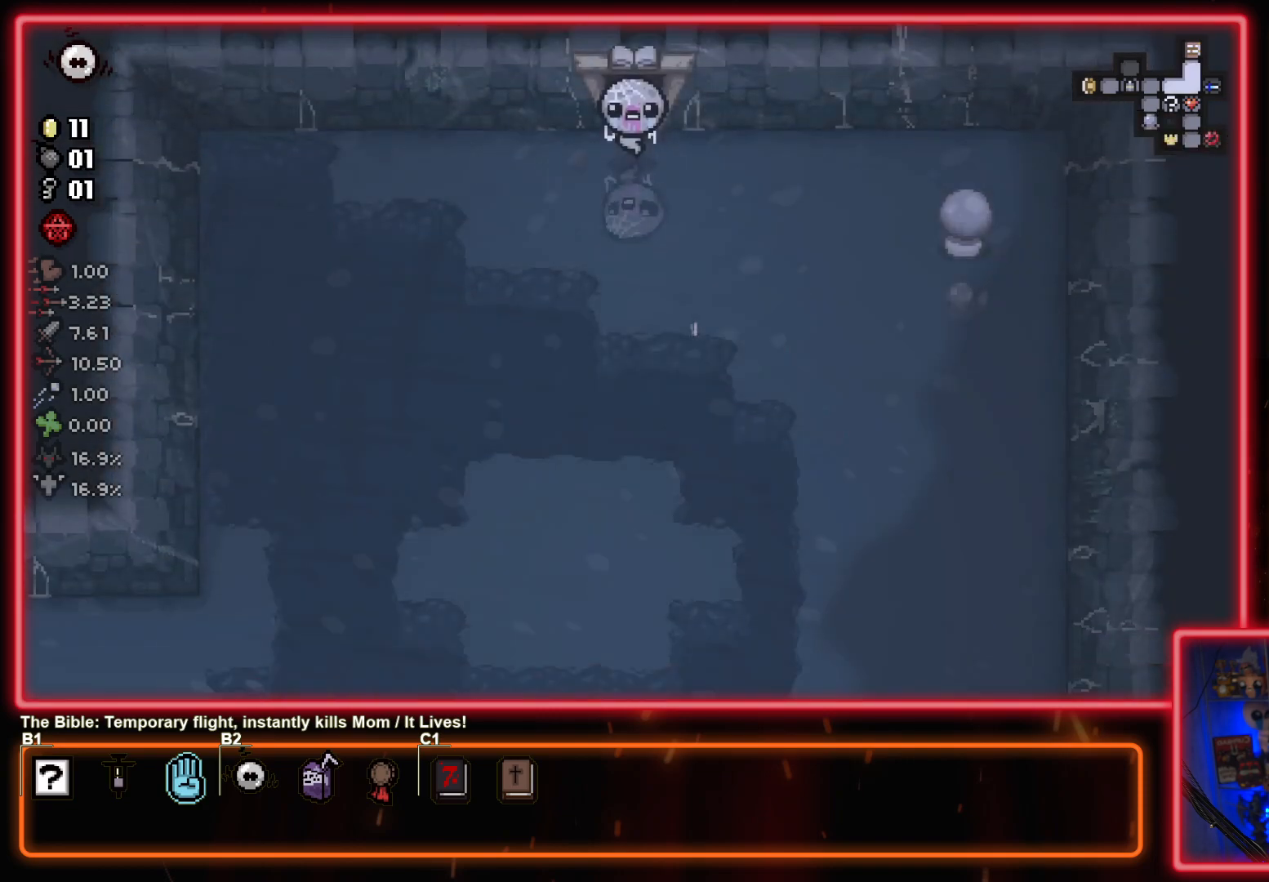
{"buttons": [], "left_stick": "down-left", "events": []}
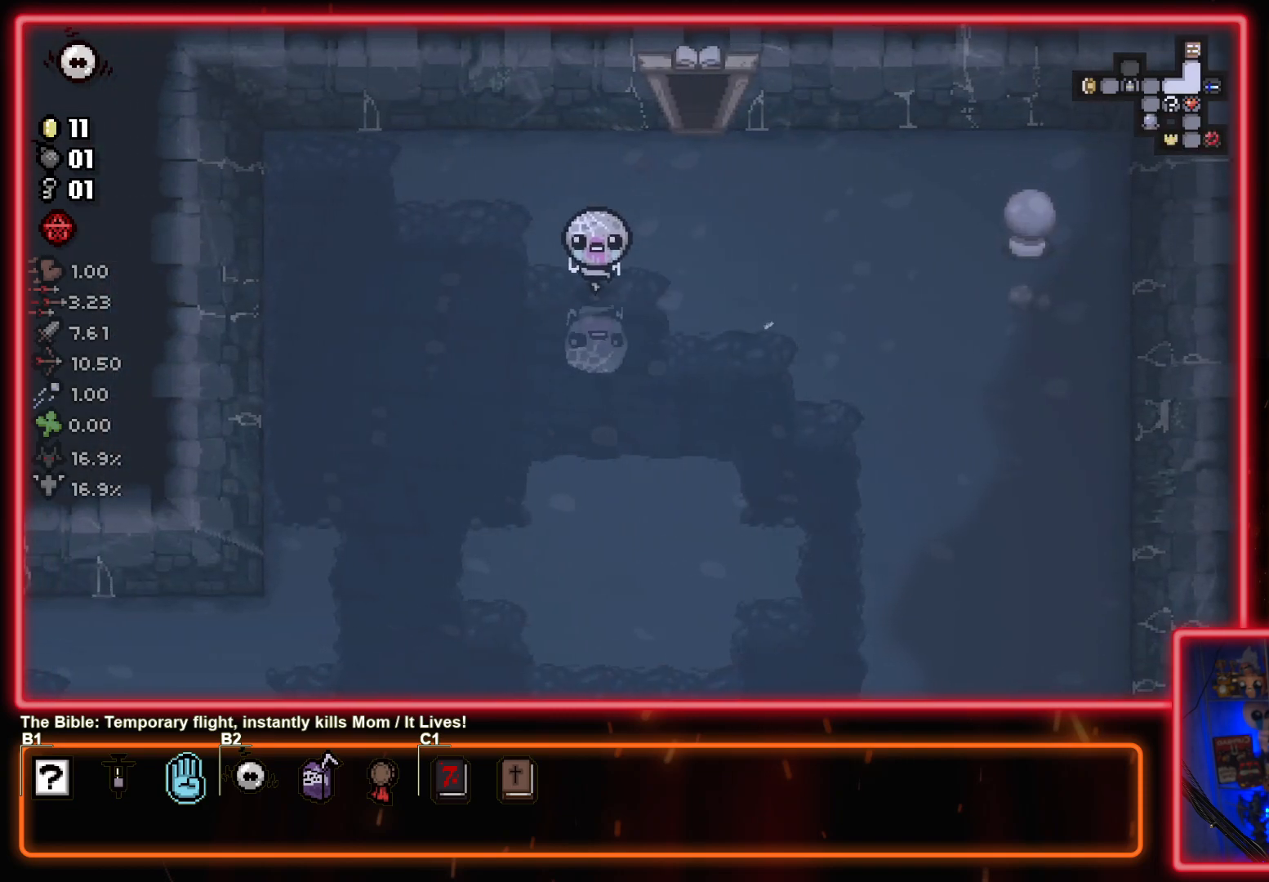
{"buttons": [], "left_stick": "down-left", "events": []}
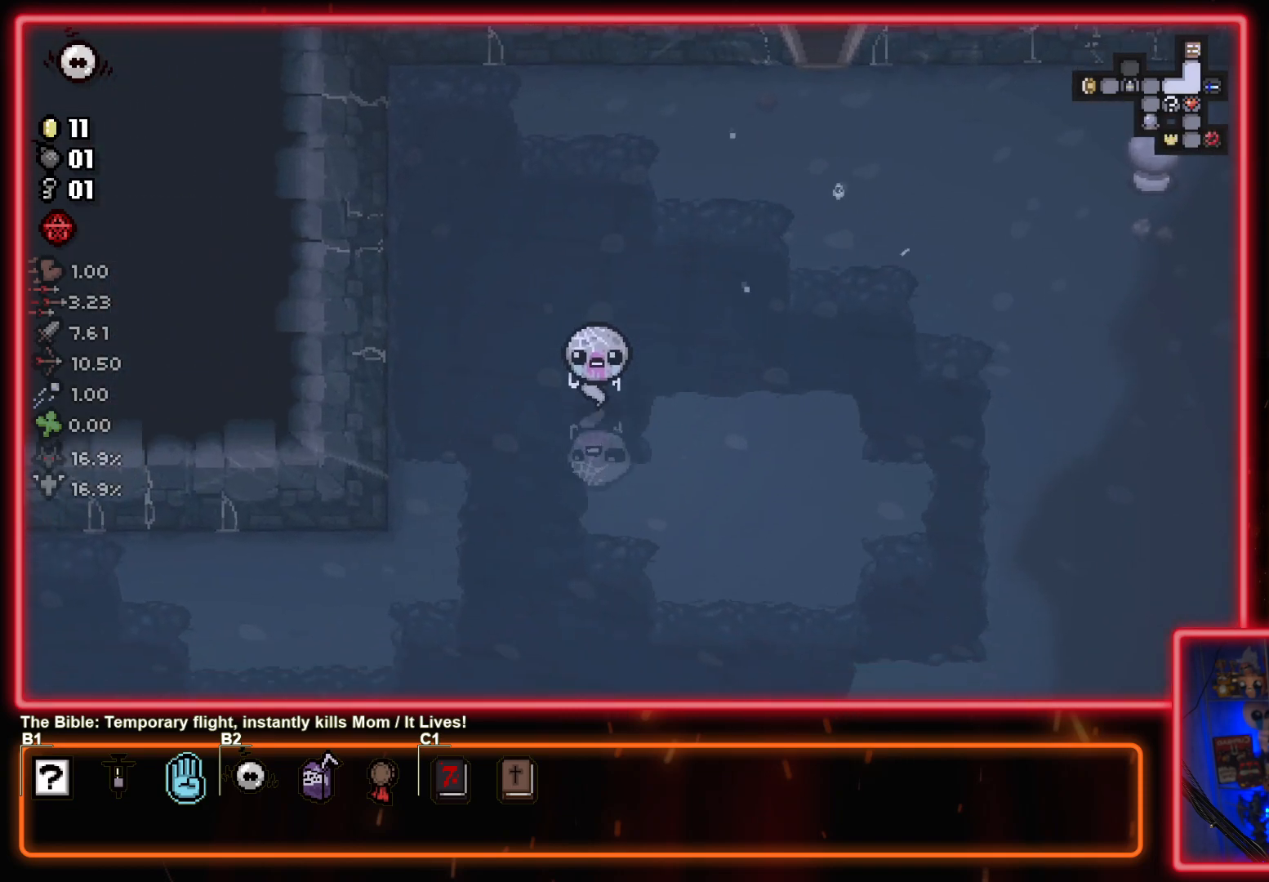
{"buttons": [], "left_stick": "down-left", "events": []}
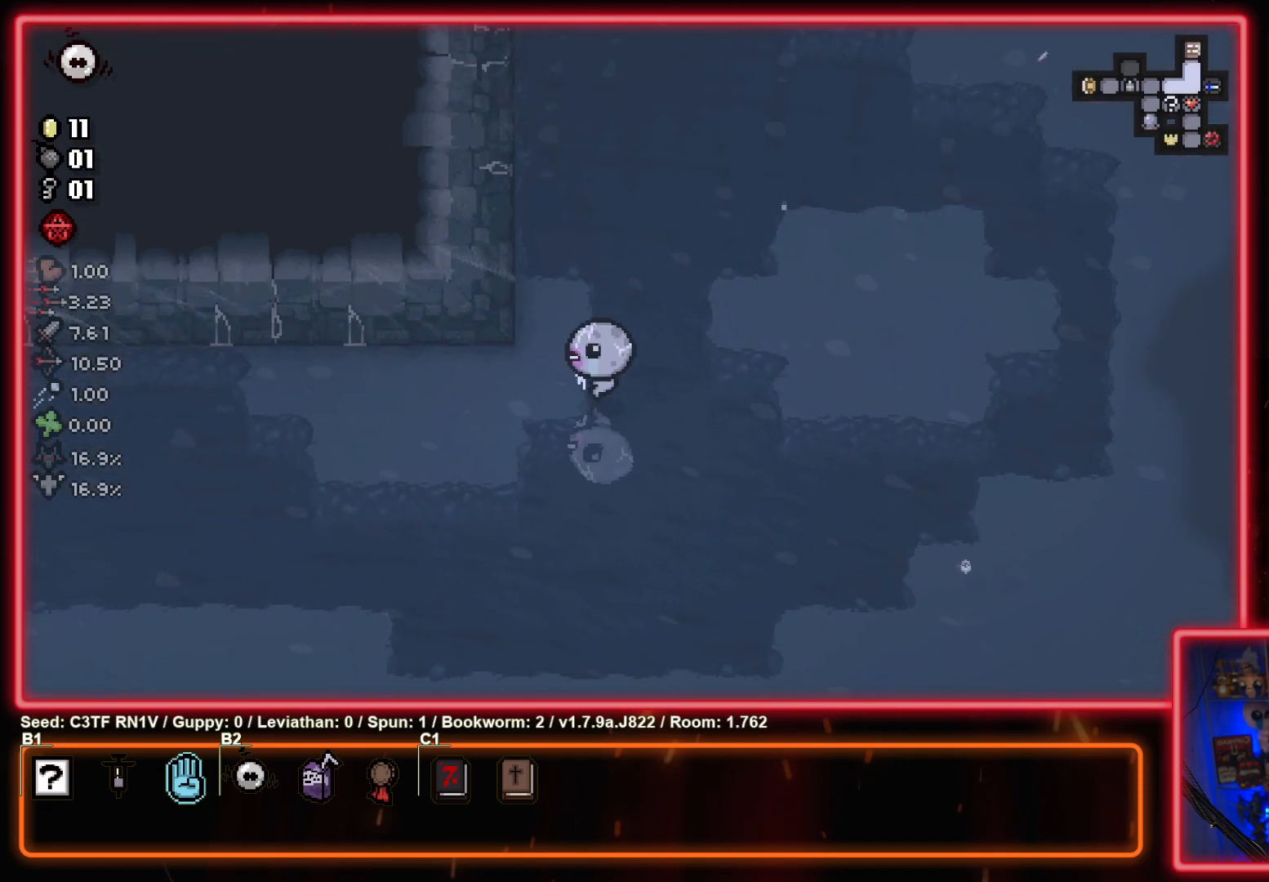
{"buttons": [], "left_stick": "left", "events": [[100, "left_stick", "left"]]}
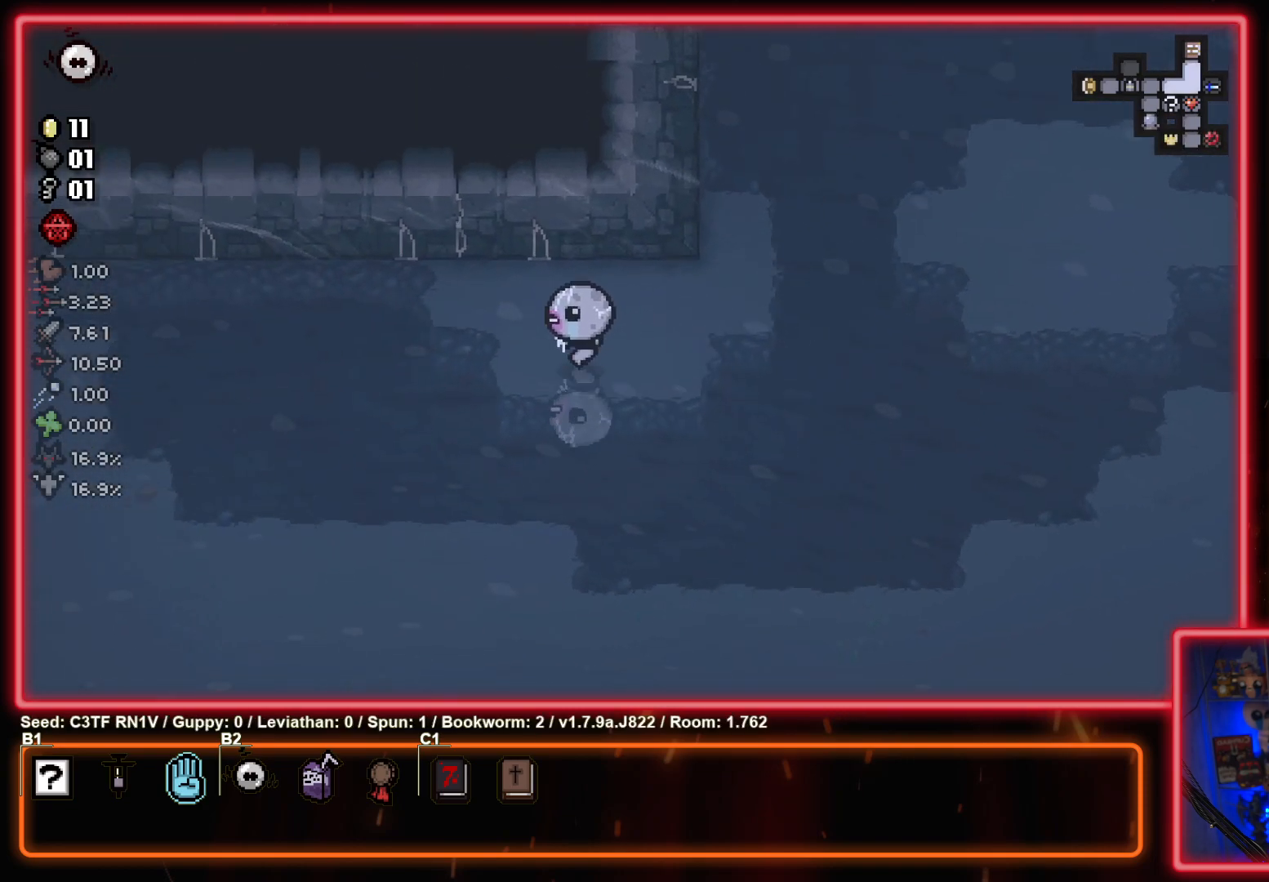
{"buttons": [], "left_stick": "left", "events": []}
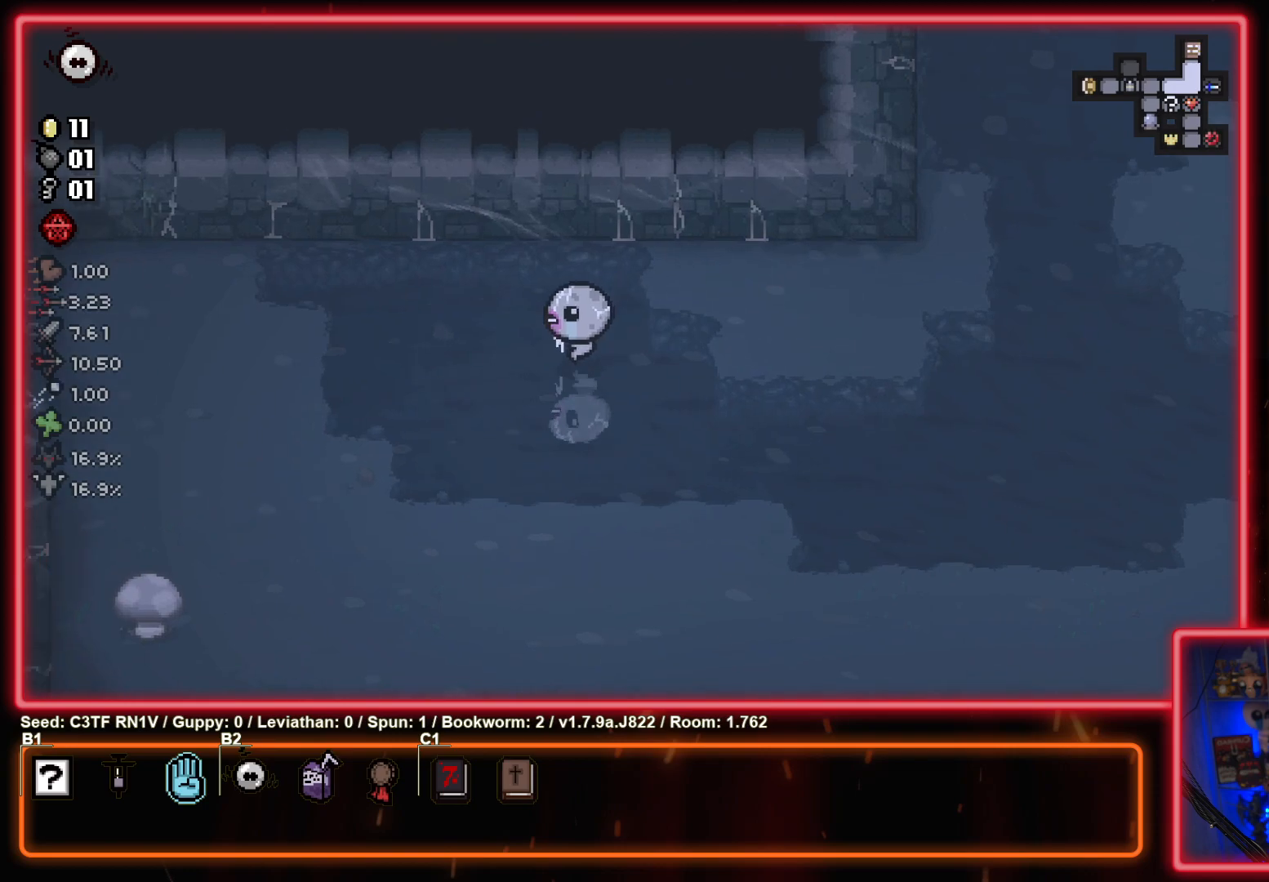
{"buttons": [], "left_stick": "left", "events": []}
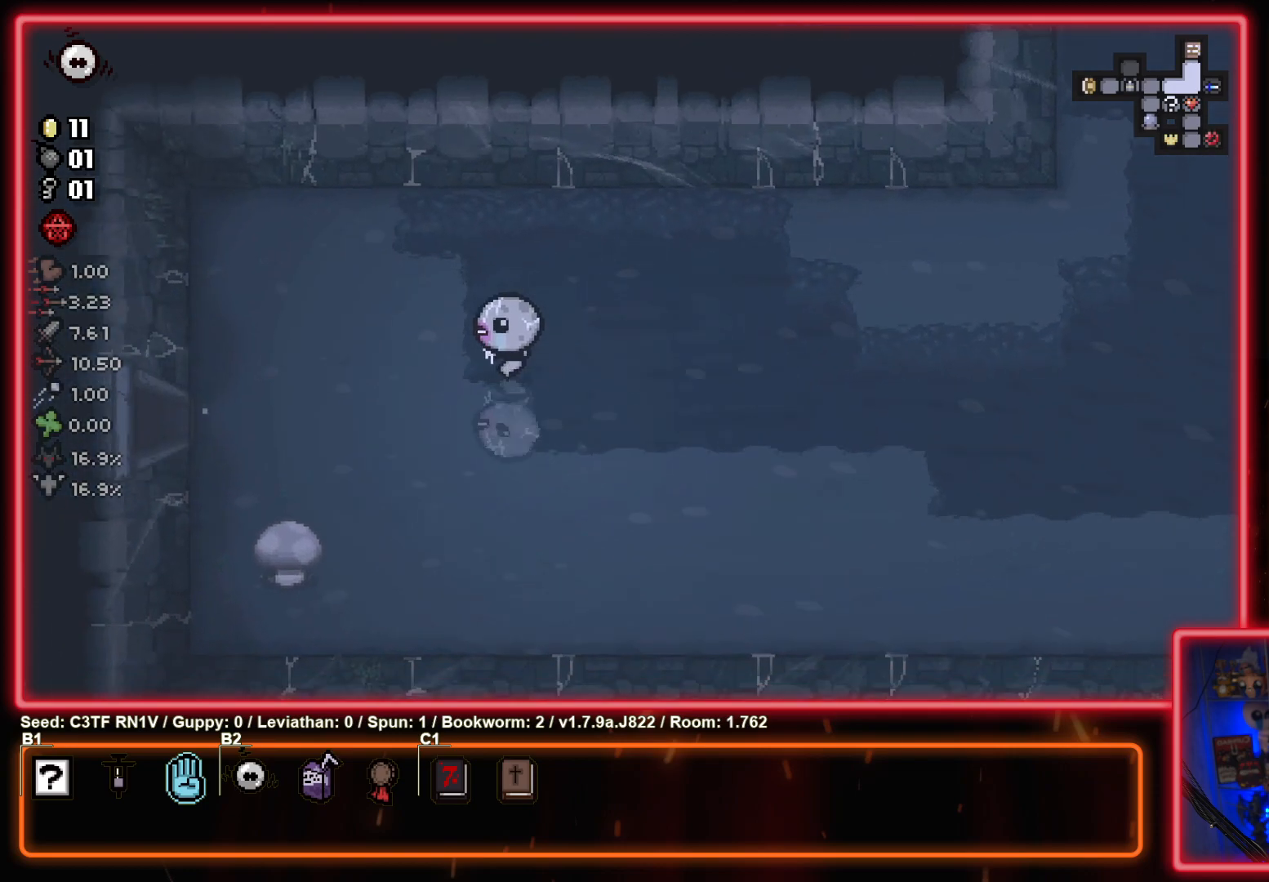
{"buttons": [], "left_stick": "left", "events": []}
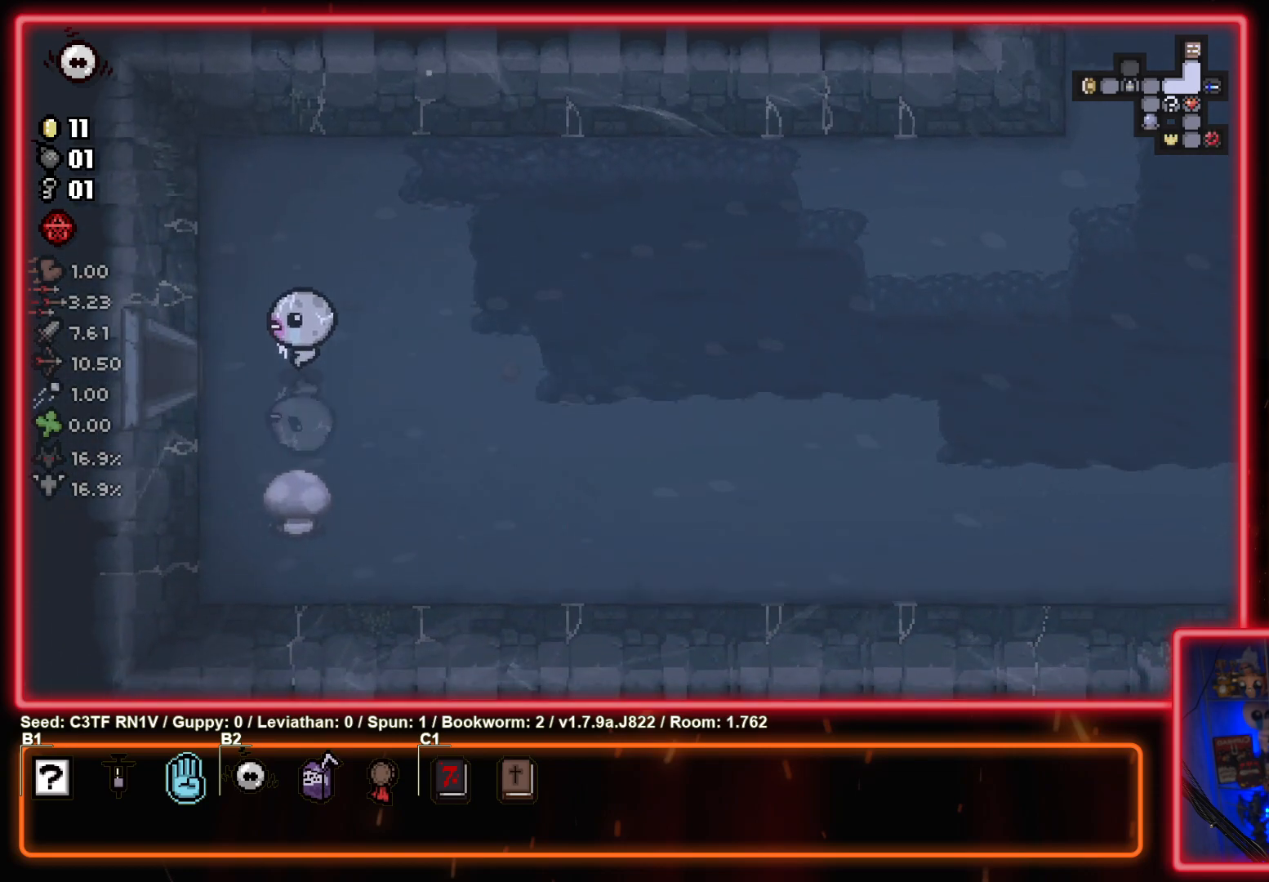
{"buttons": [], "left_stick": "left", "events": []}
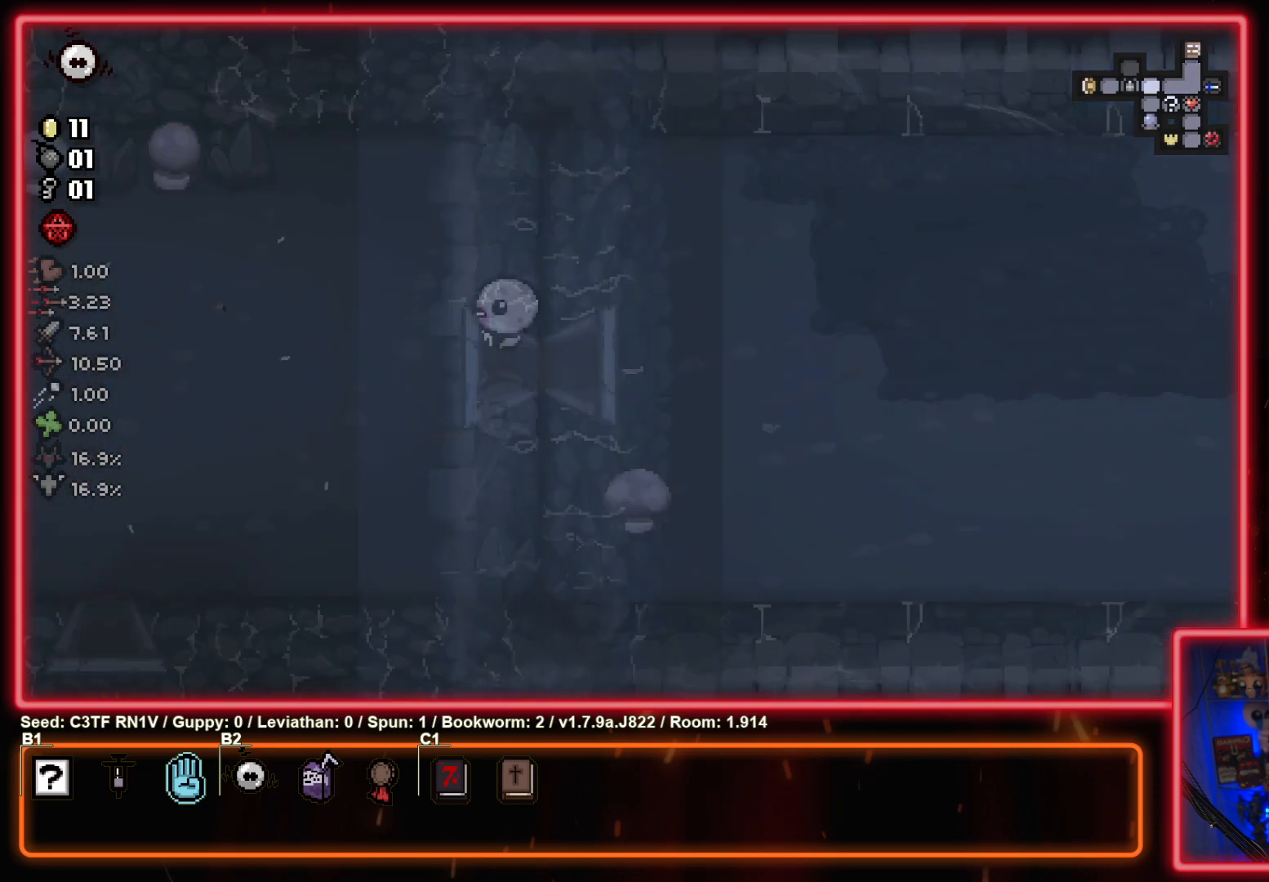
{"buttons": [], "left_stick": "left", "events": []}
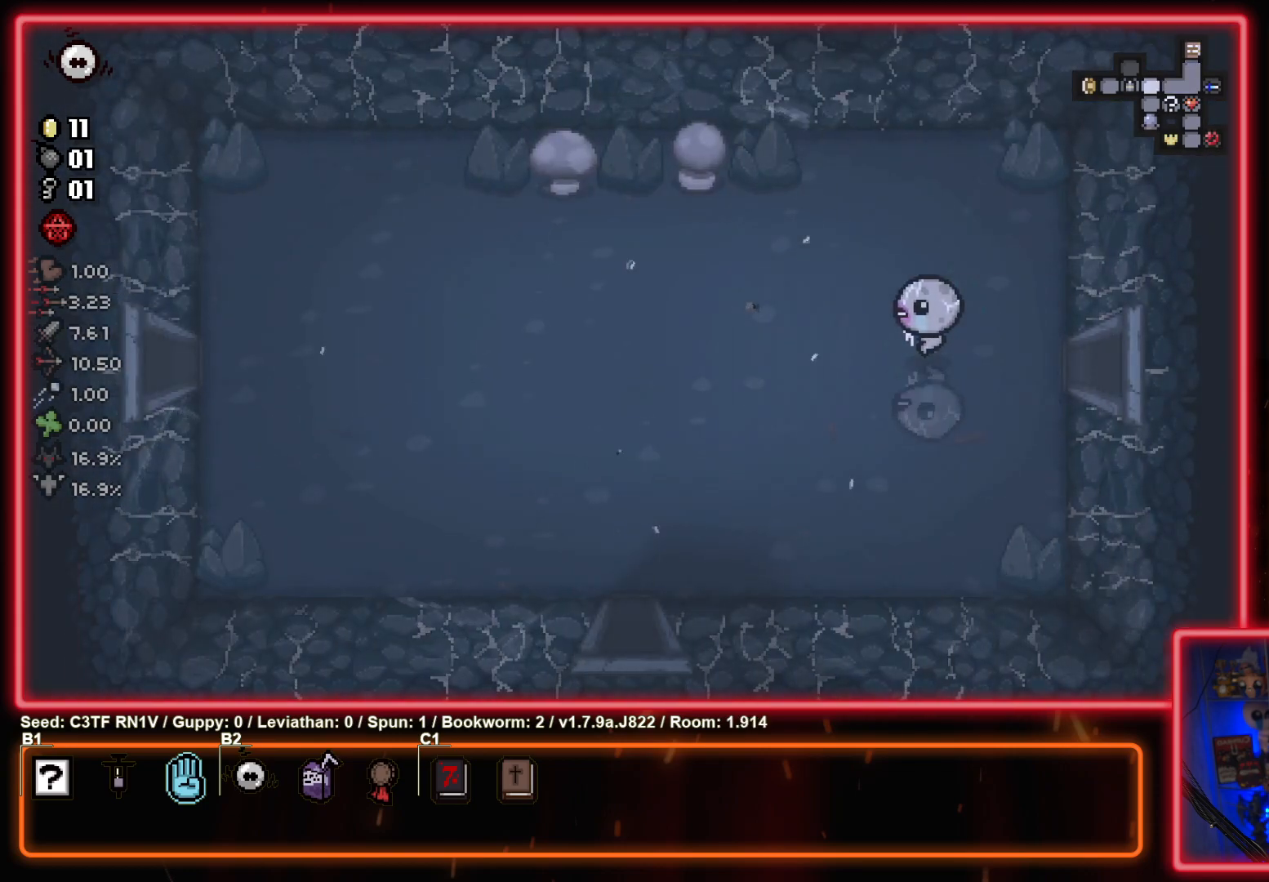
{"buttons": [], "left_stick": "left", "events": []}
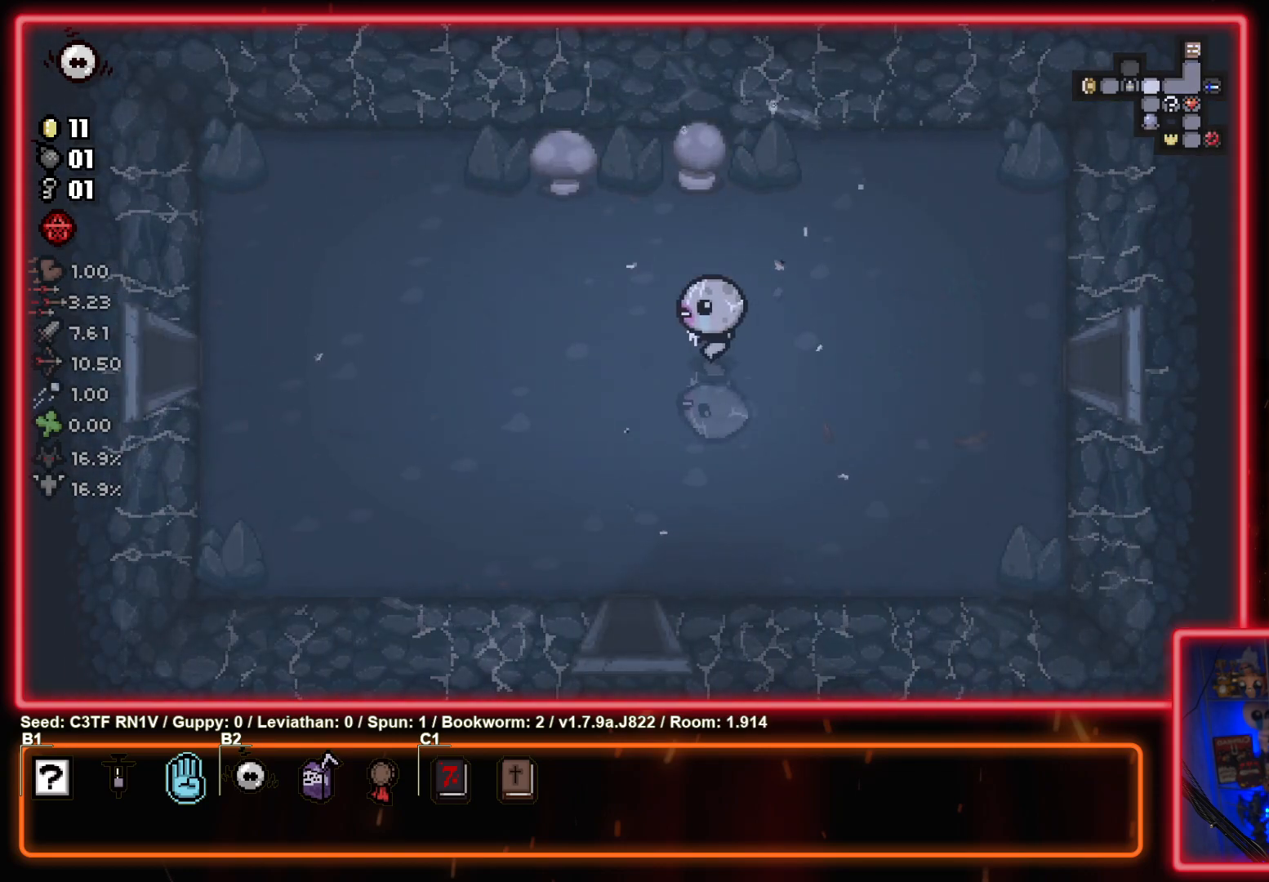
{"buttons": [], "left_stick": "left", "events": []}
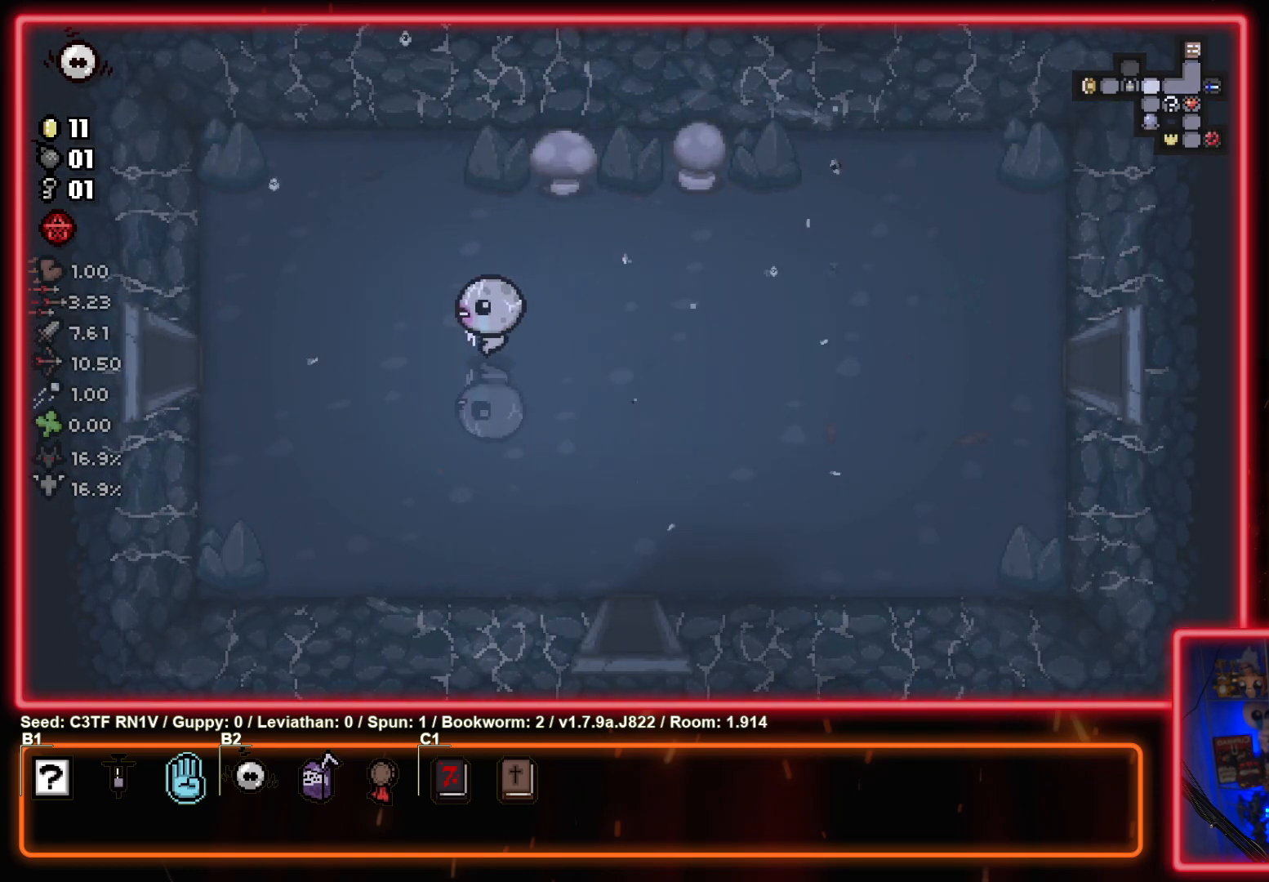
{"buttons": [], "left_stick": "left", "events": []}
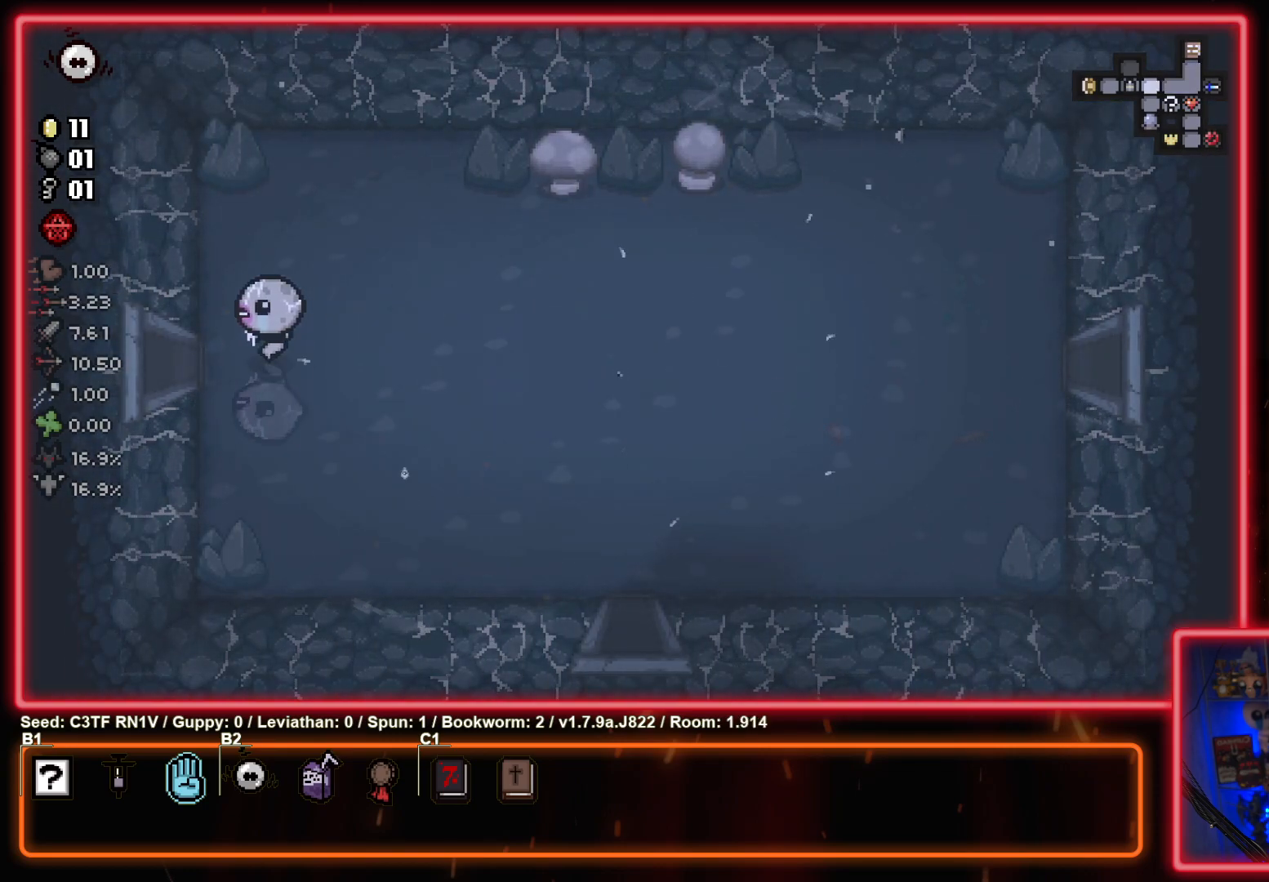
{"buttons": [], "left_stick": "left", "events": []}
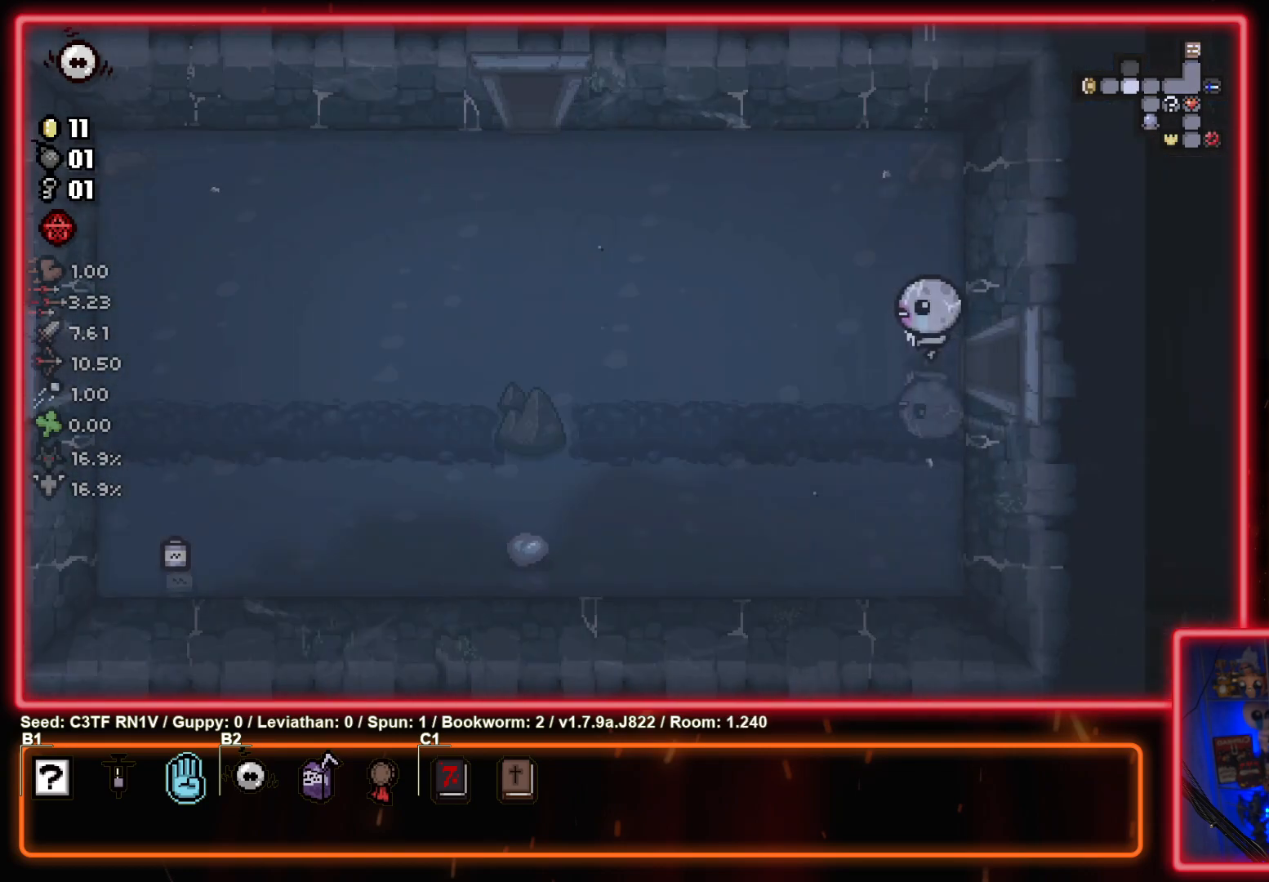
{"buttons": [], "left_stick": "up-left", "events": [[483, "left_stick", "up-left"]]}
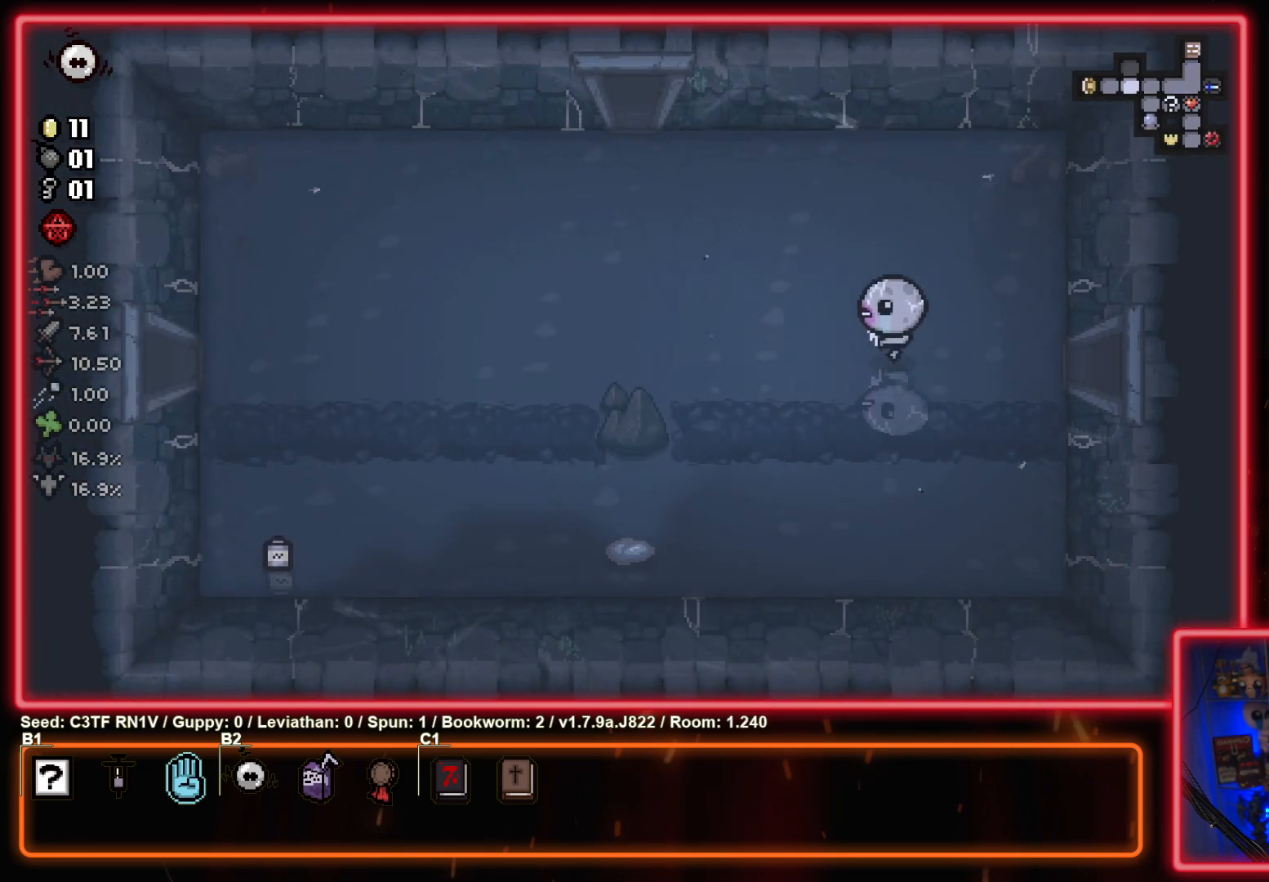
{"buttons": [], "left_stick": "up-left", "events": []}
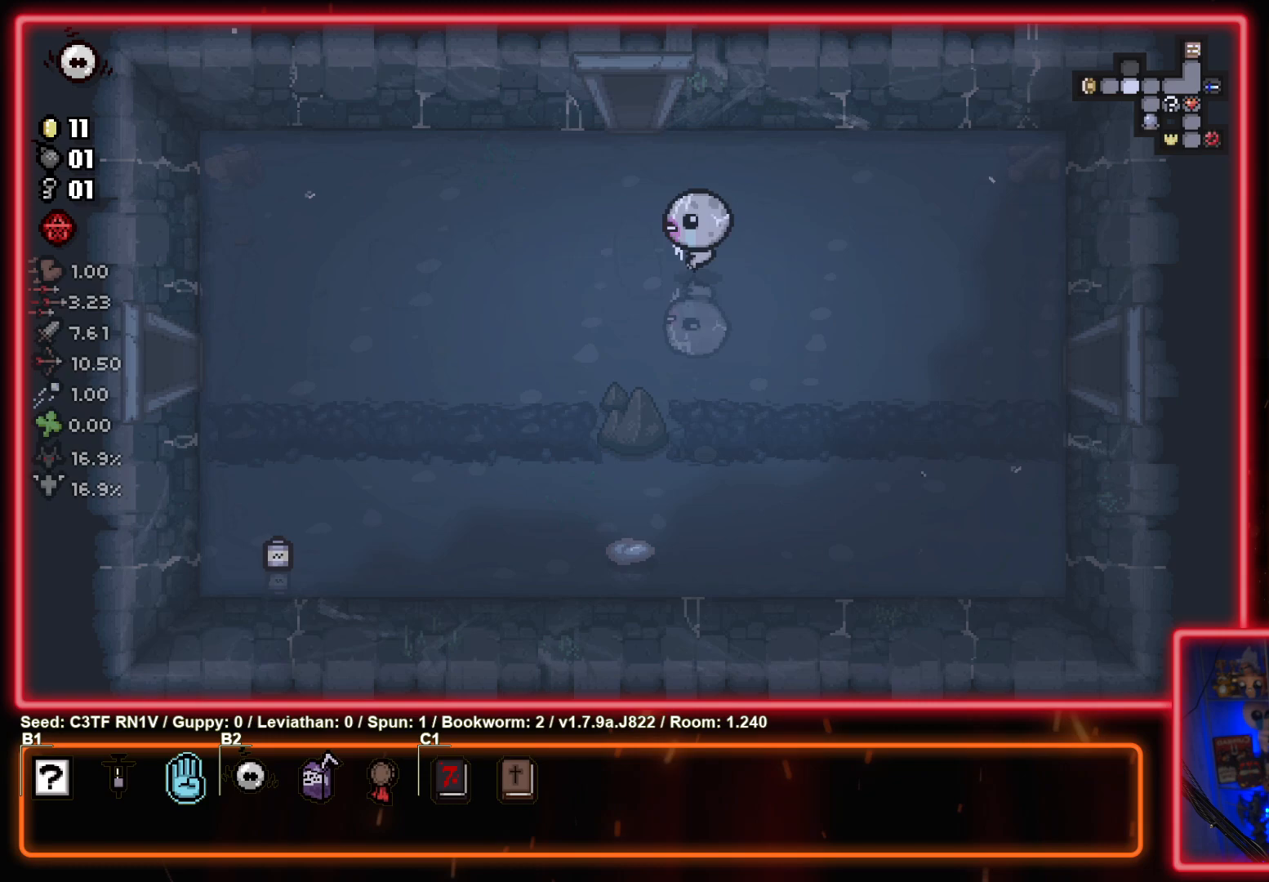
{"buttons": [], "left_stick": "up", "events": [[200, "left_stick", "up"]]}
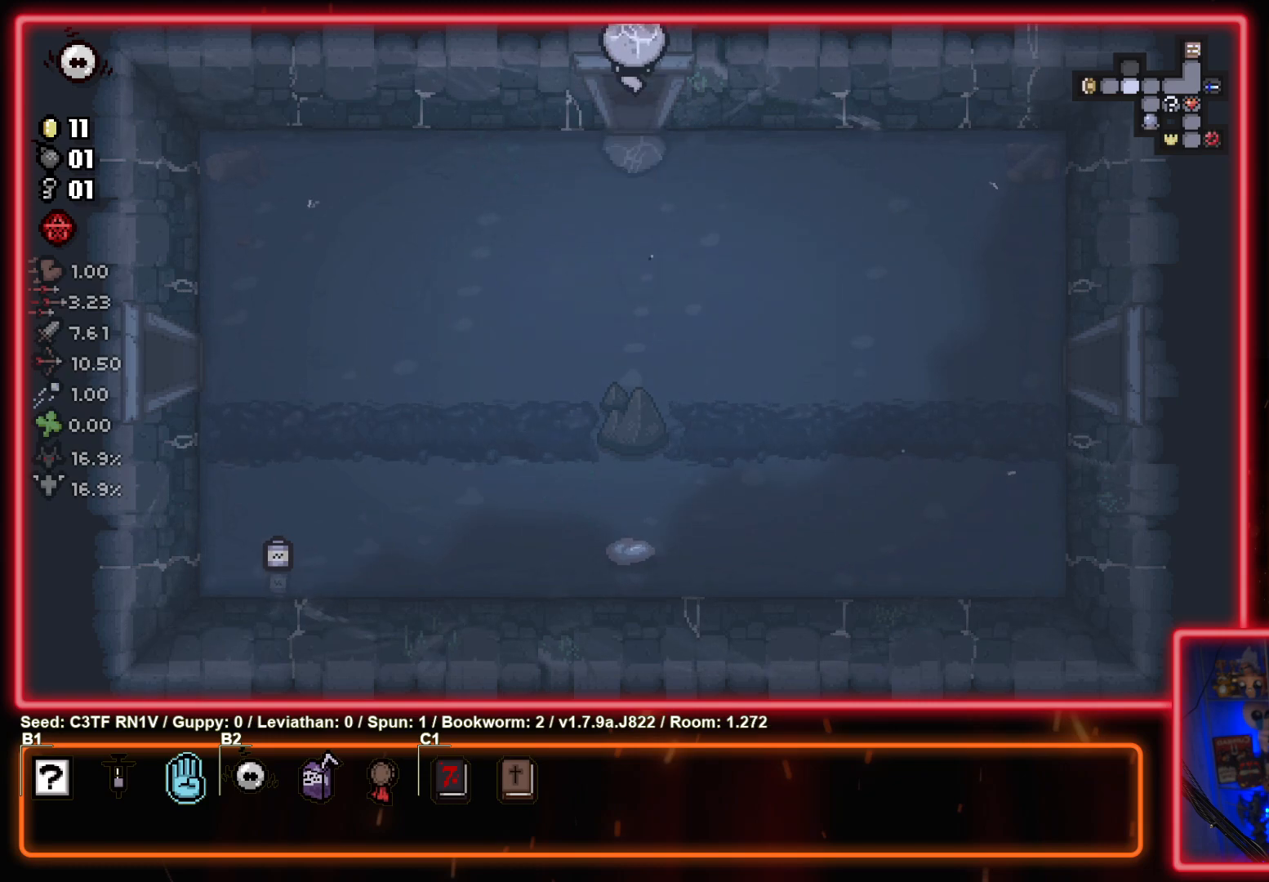
{"buttons": [], "left_stick": "center", "events": [[67, "left_stick", "center"]]}
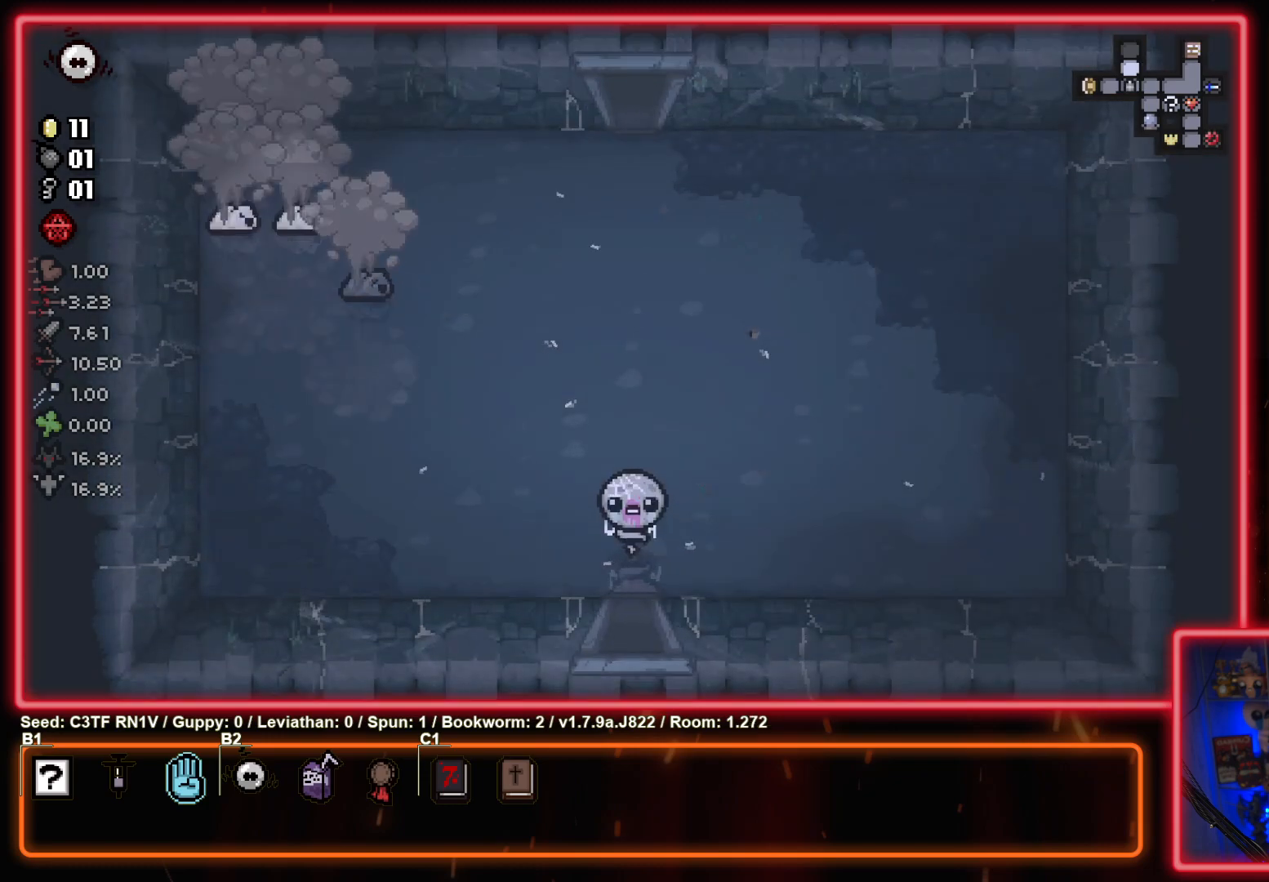
{"buttons": [], "left_stick": "left", "events": [[67, "left_stick", "left"]]}
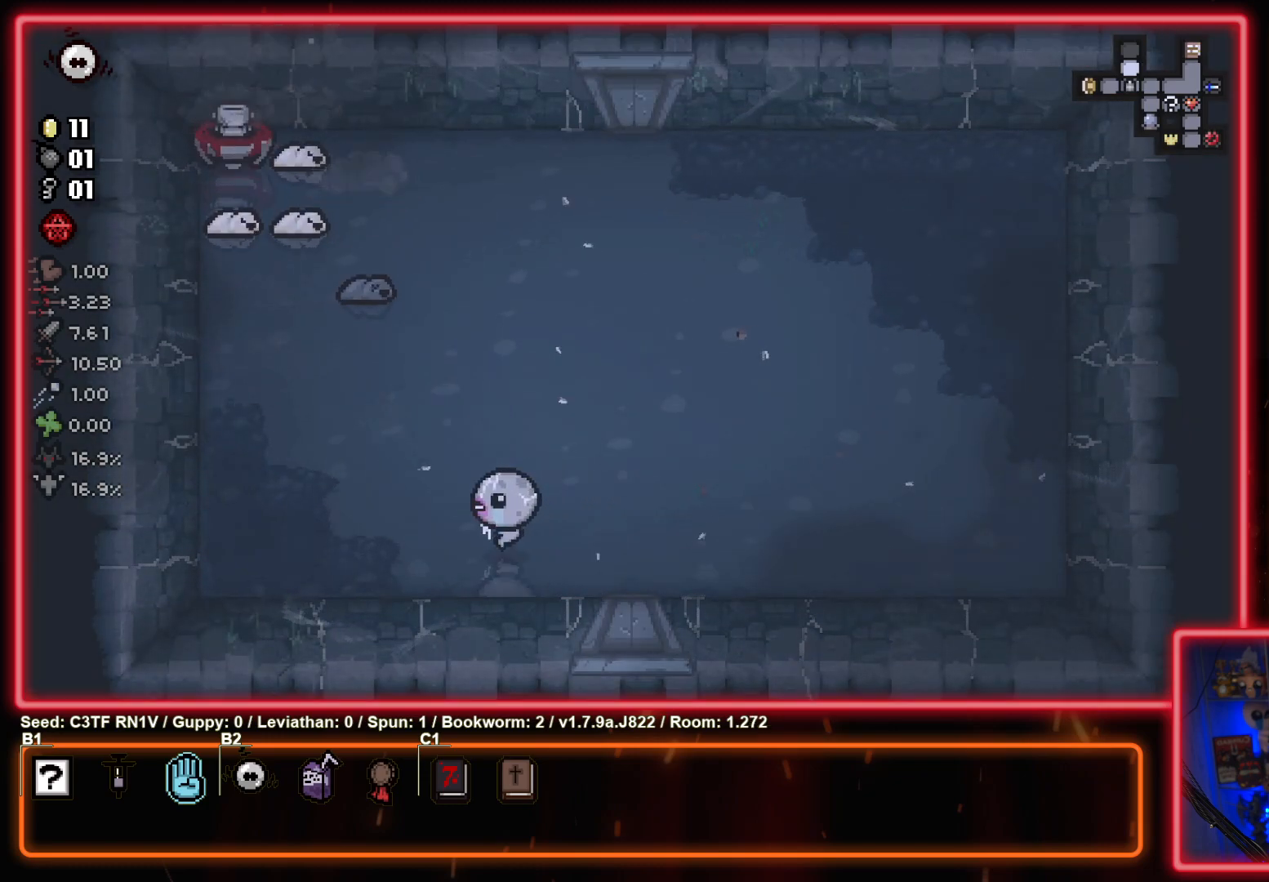
{"buttons": ["TRIANGLE"], "left_stick": "down-right", "events": [[50, "TRIANGLE", "down"], [117, "left_stick", "center"], [400, "left_stick", "down-right"]]}
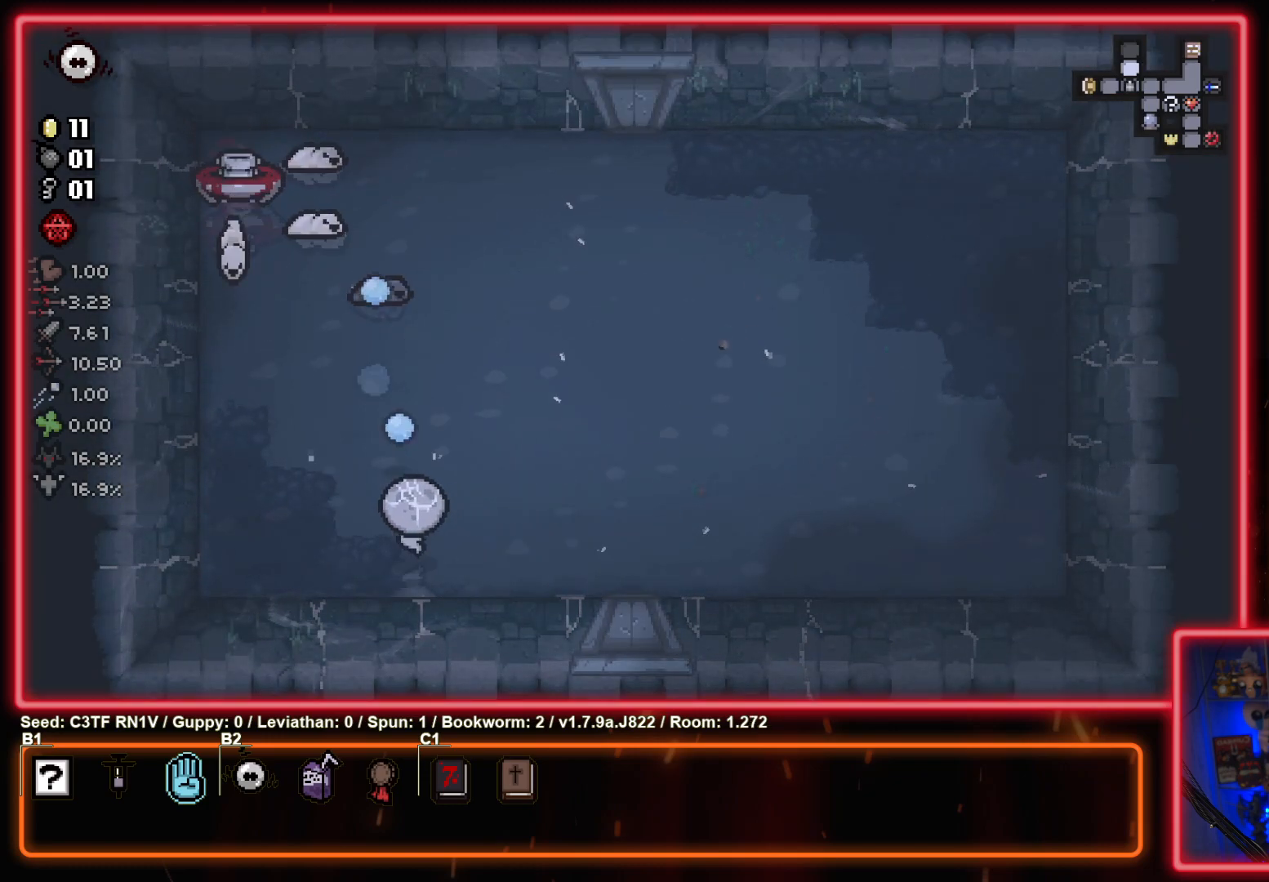
{"buttons": [], "left_stick": "up-right", "events": [[33, "TRIANGLE", "up"], [67, "left_stick", "right"], [133, "TRIANGLE", "down"], [200, "left_stick", "up-right"], [267, "TRIANGLE", "up"]]}
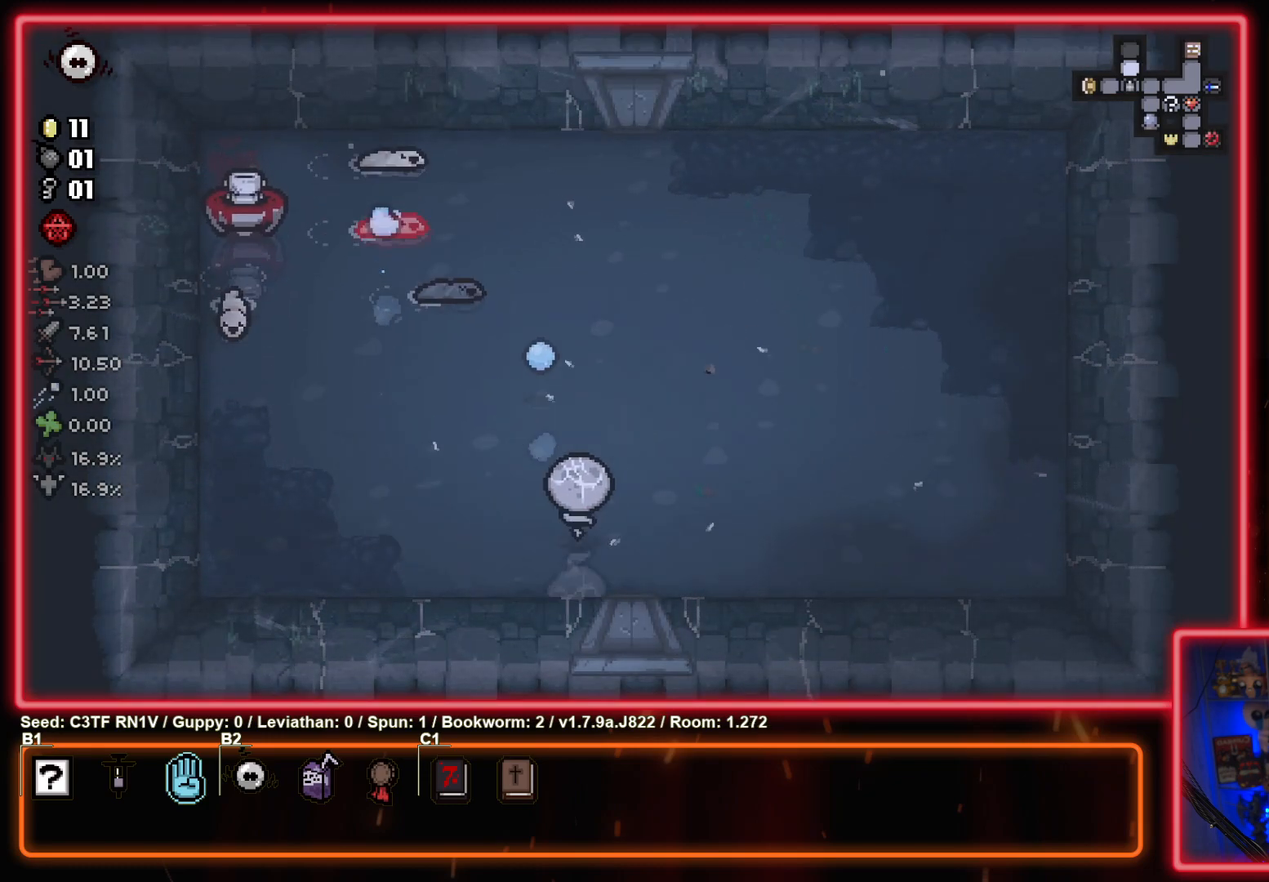
{"buttons": [], "left_stick": "up-right", "events": []}
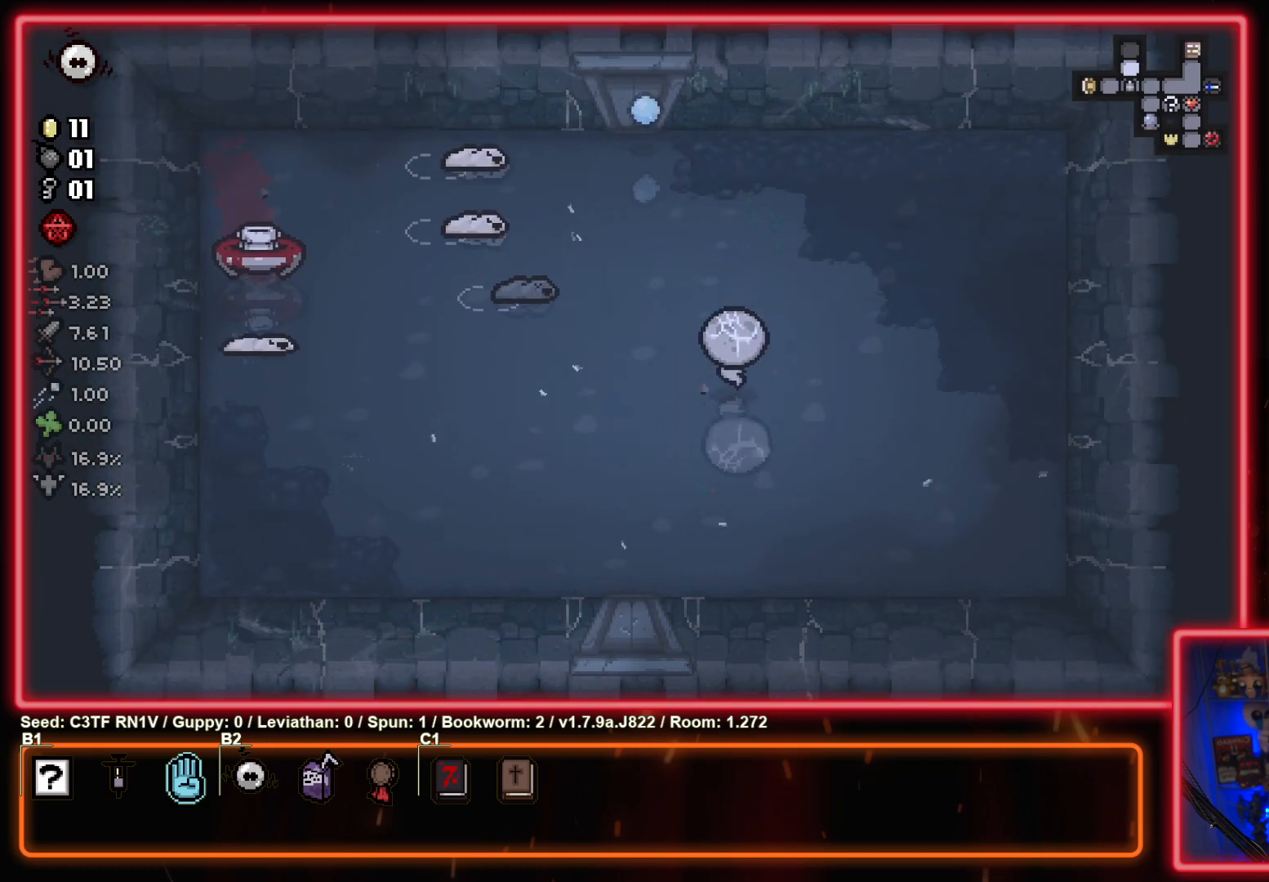
{"buttons": ["SQUARE"], "left_stick": "up-right", "events": [[17, "SQUARE", "down"], [83, "left_stick", "center"], [200, "left_stick", "up-left"], [283, "left_stick", "right"], [433, "left_stick", "up-right"]]}
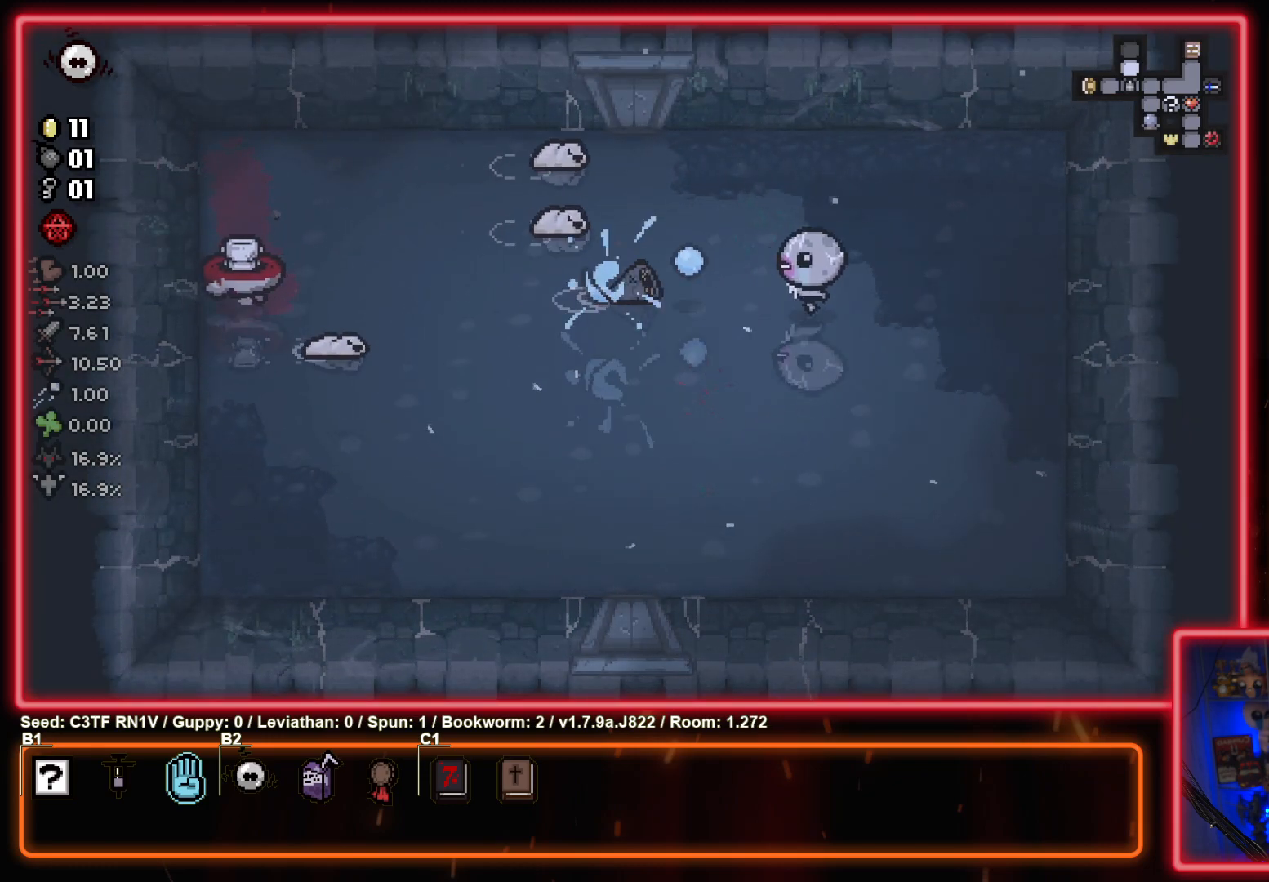
{"buttons": ["SQUARE"], "left_stick": "center", "events": [[300, "left_stick", "up-left"], [450, "left_stick", "center"]]}
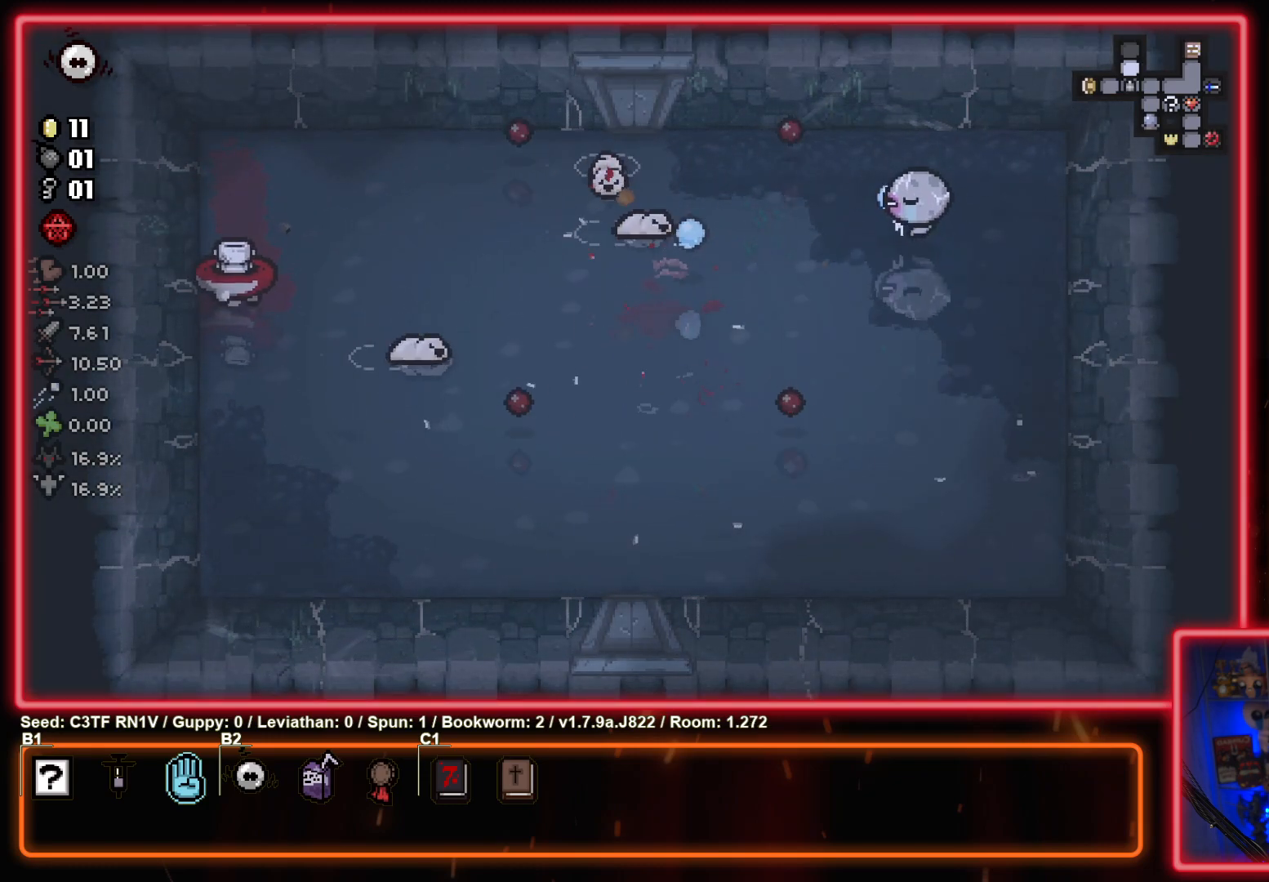
{"buttons": ["SQUARE"], "left_stick": "right", "events": [[500, "left_stick", "right"]]}
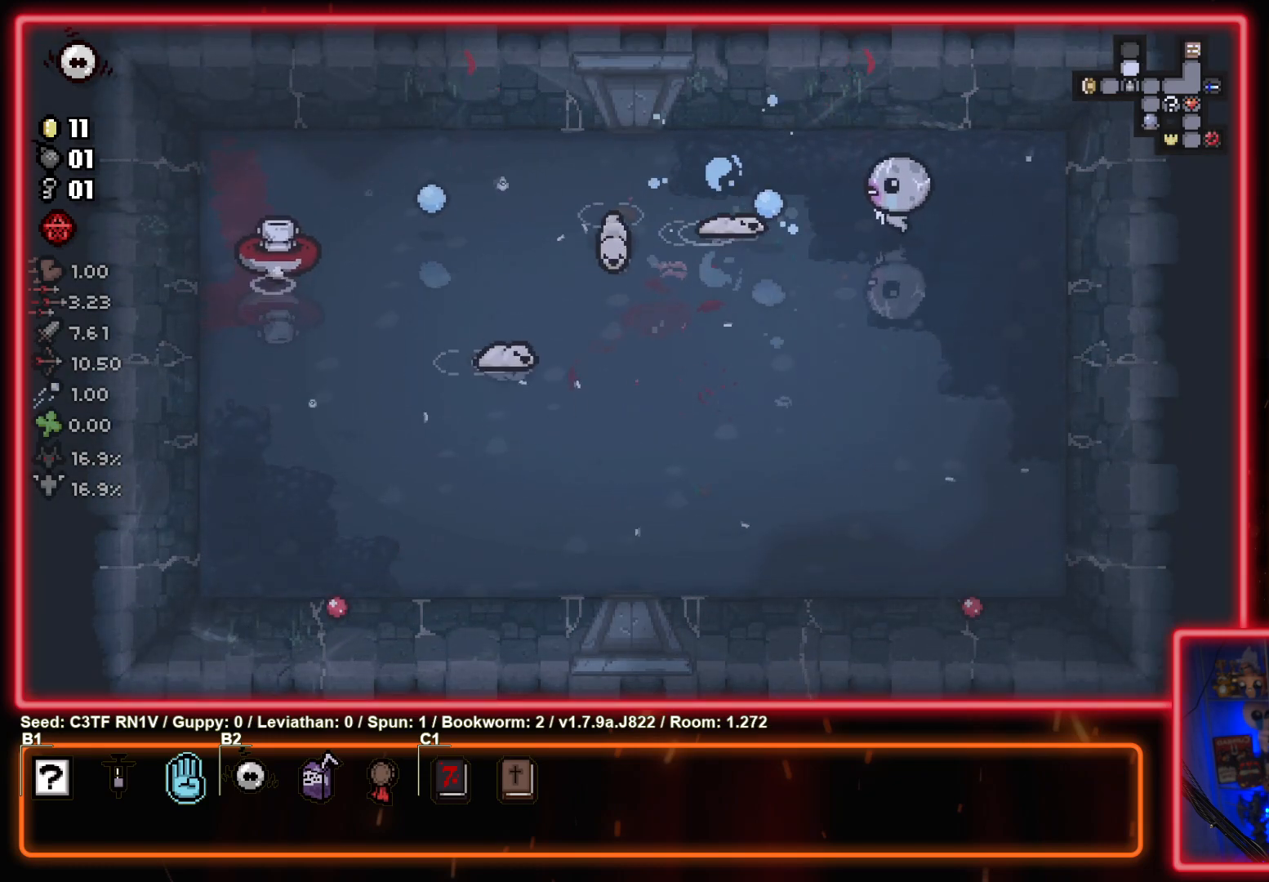
{"buttons": ["SQUARE"], "left_stick": "down-left", "events": [[100, "left_stick", "down-right"], [267, "left_stick", "down-left"]]}